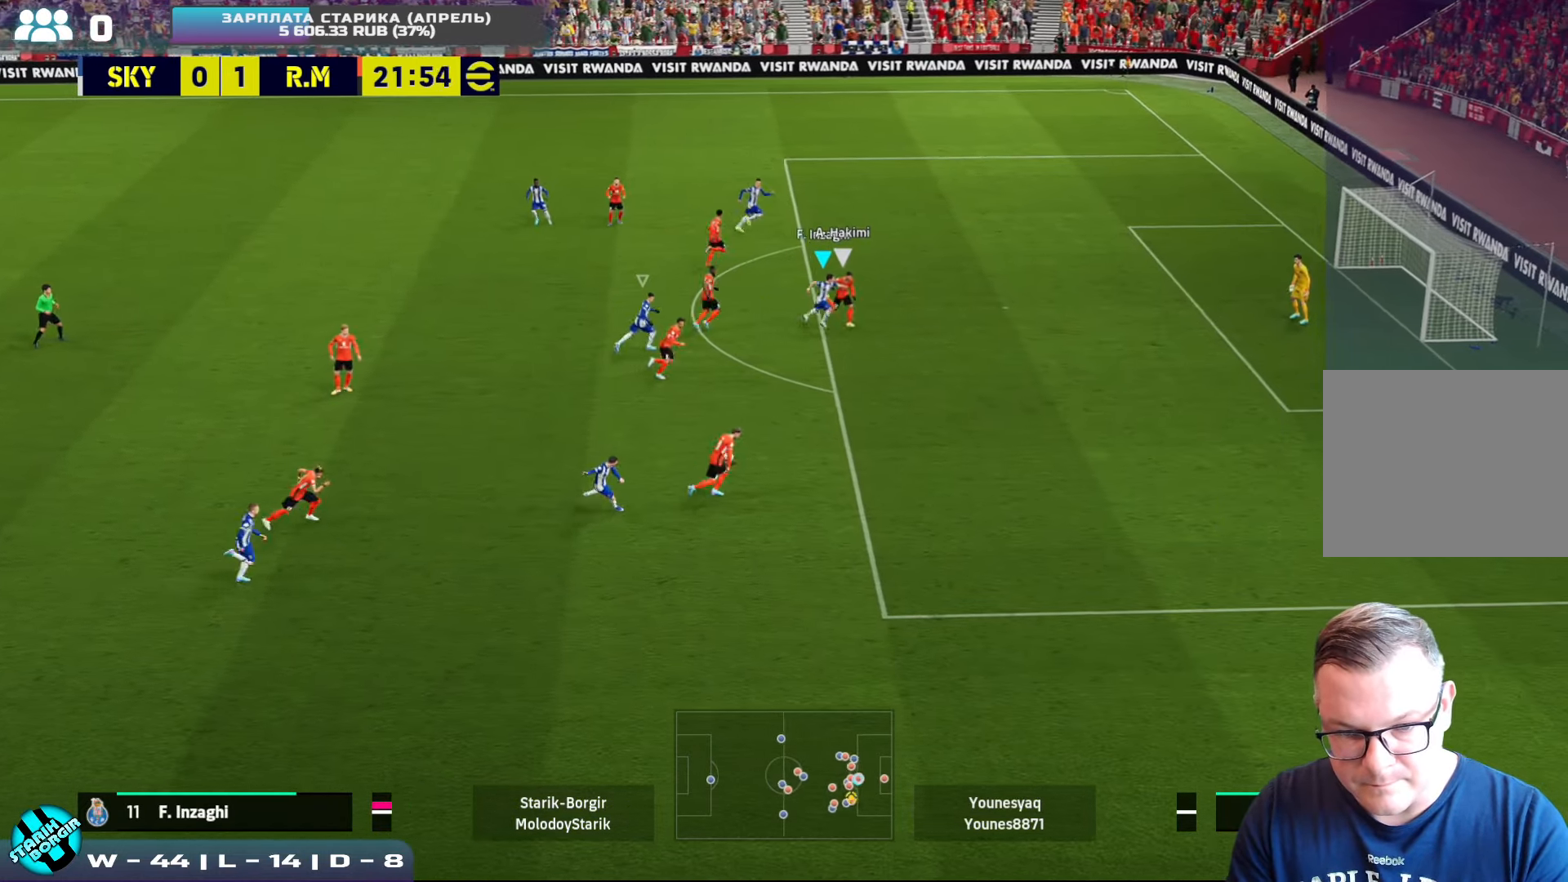
Gameplay with a controller (PlayStation layout); each line is a JSON object with the inputs held at the frame after it. "events" lists button and stick changes between this image and that frame as [ms after this image, input, new state], when the widget could be followed in between. Not read: right_stick.
{"buttons": [], "left_stick": "down-right", "events": [[383, "R2", "up"]]}
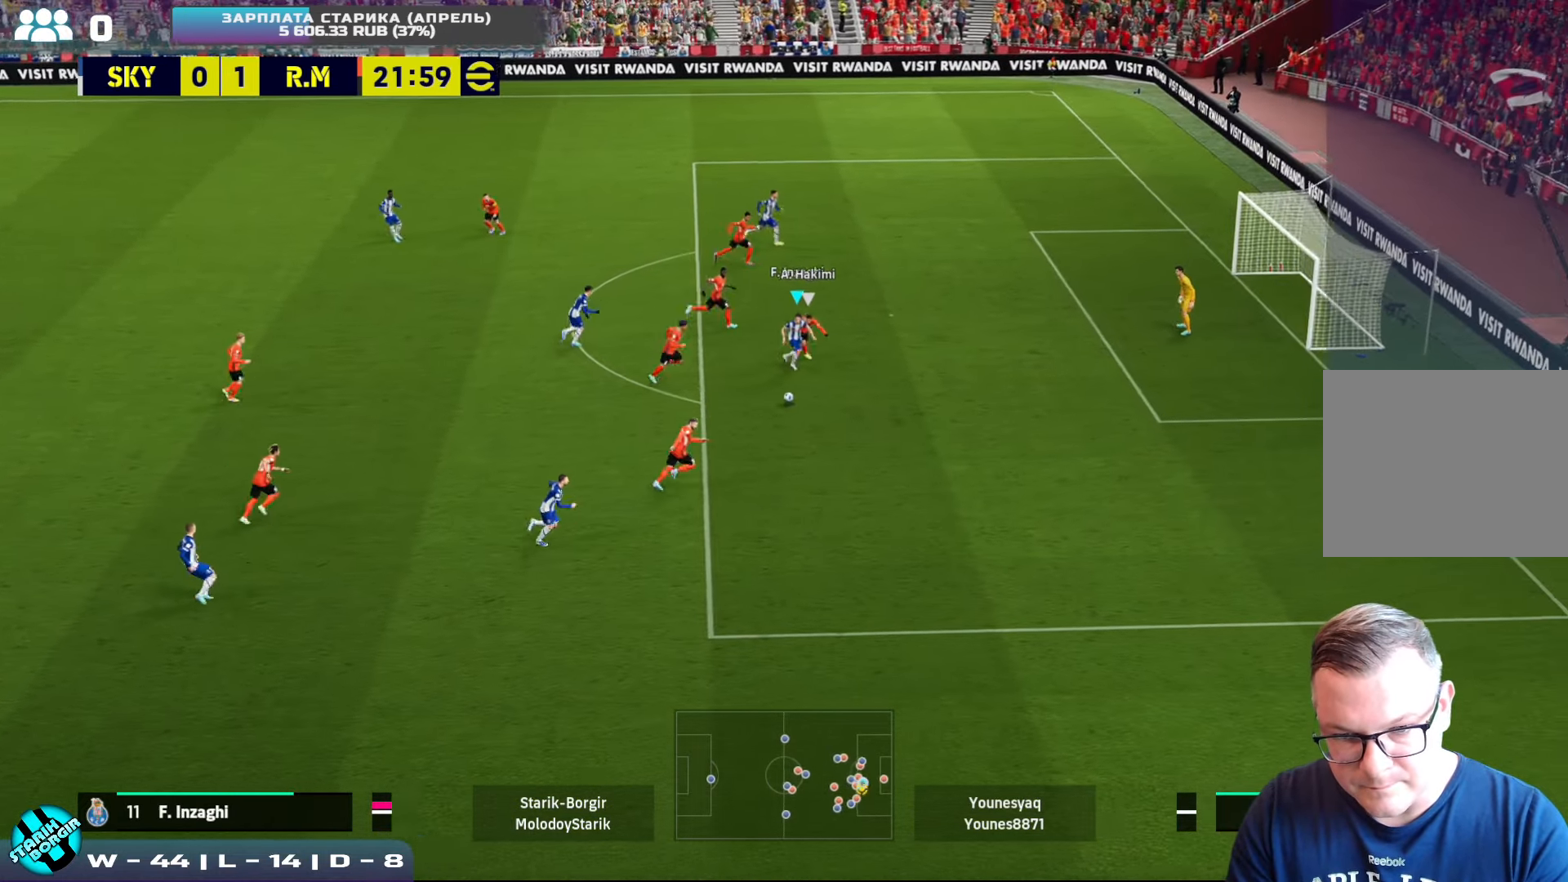
{"buttons": [], "left_stick": "right", "events": [[300, "left_stick", "right"]]}
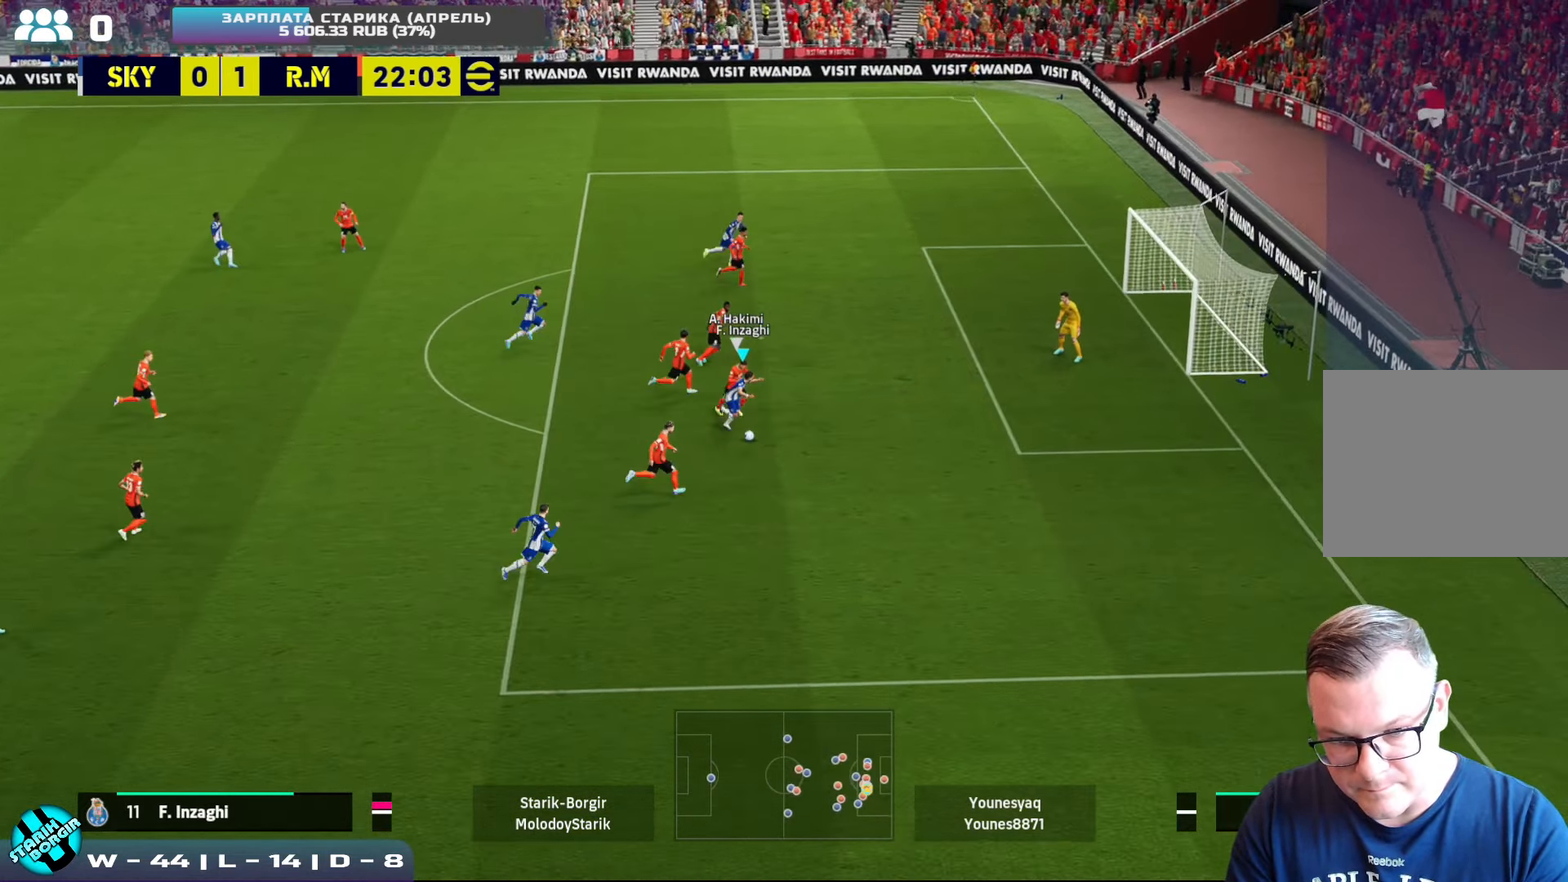
{"buttons": [], "left_stick": "up-right", "events": [[50, "R2", "down"], [133, "R2", "up"], [167, "SQUARE", "down"], [217, "left_stick", "up-right"], [283, "SQUARE", "up"]]}
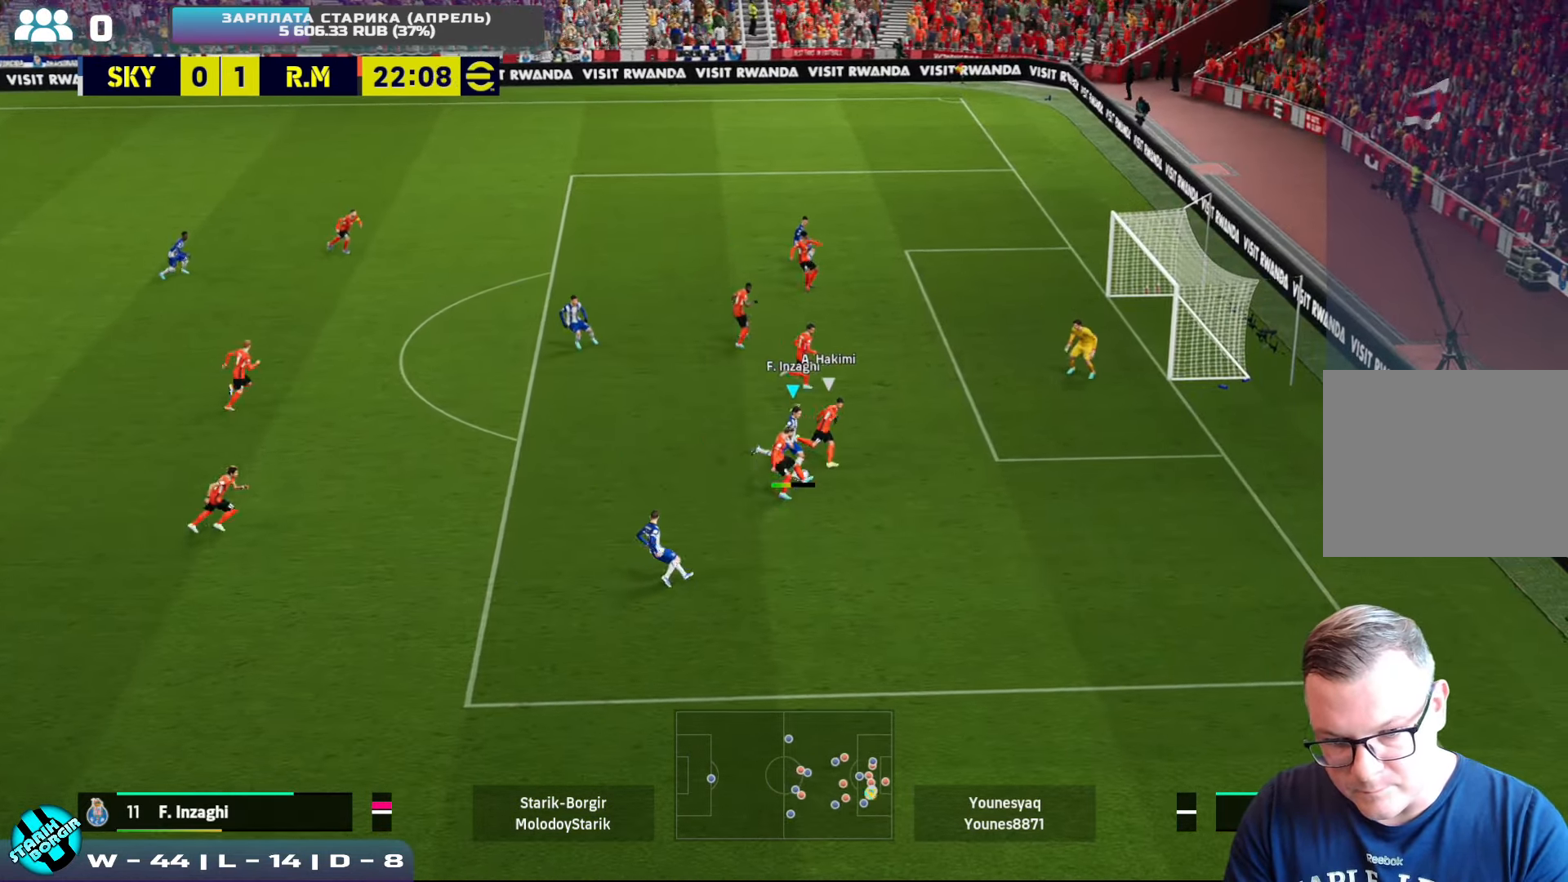
{"buttons": ["R2"], "left_stick": "up", "events": [[417, "left_stick", "up"], [467, "R2", "down"]]}
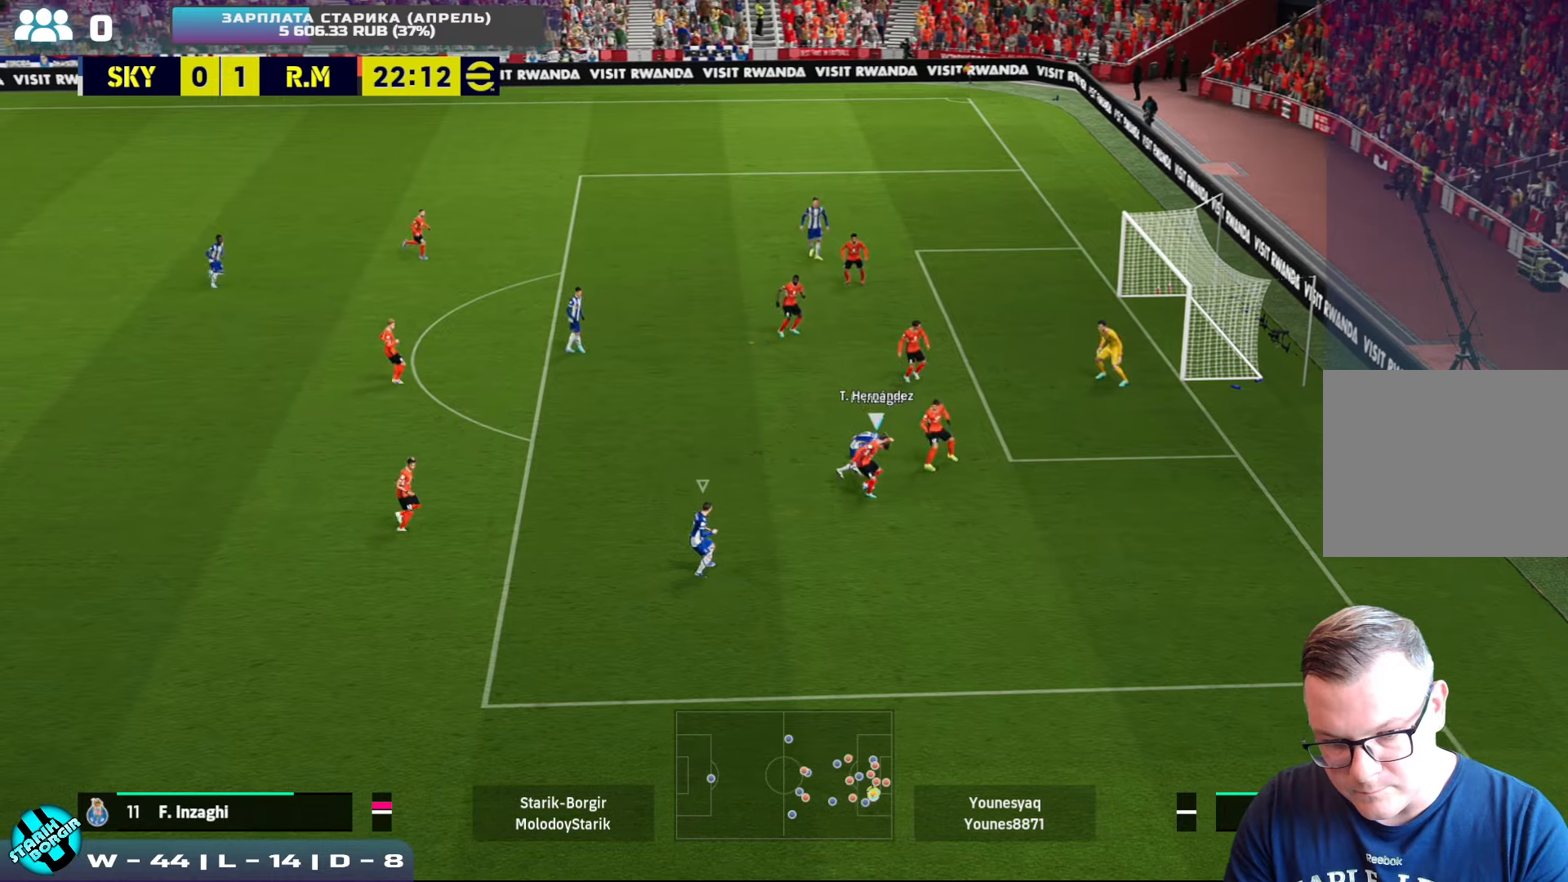
{"buttons": ["R2"], "left_stick": "up-left", "events": [[50, "L1", "down"], [117, "L1", "up"], [350, "left_stick", "up-left"]]}
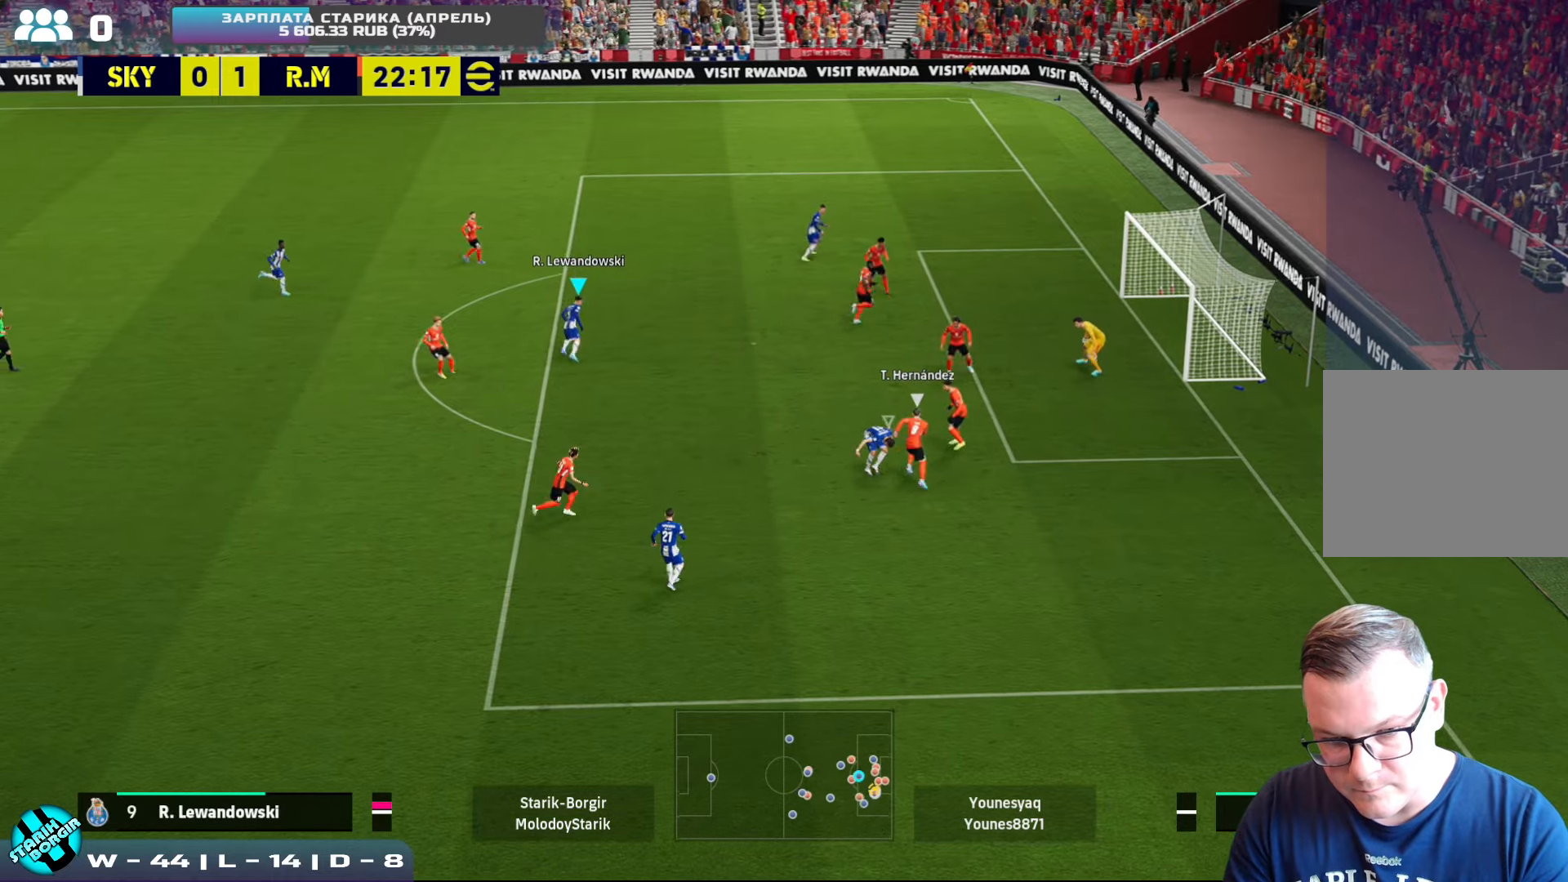
{"buttons": ["CROSS", "R2"], "left_stick": "down", "events": [[100, "left_stick", "down"], [200, "CROSS", "down"]]}
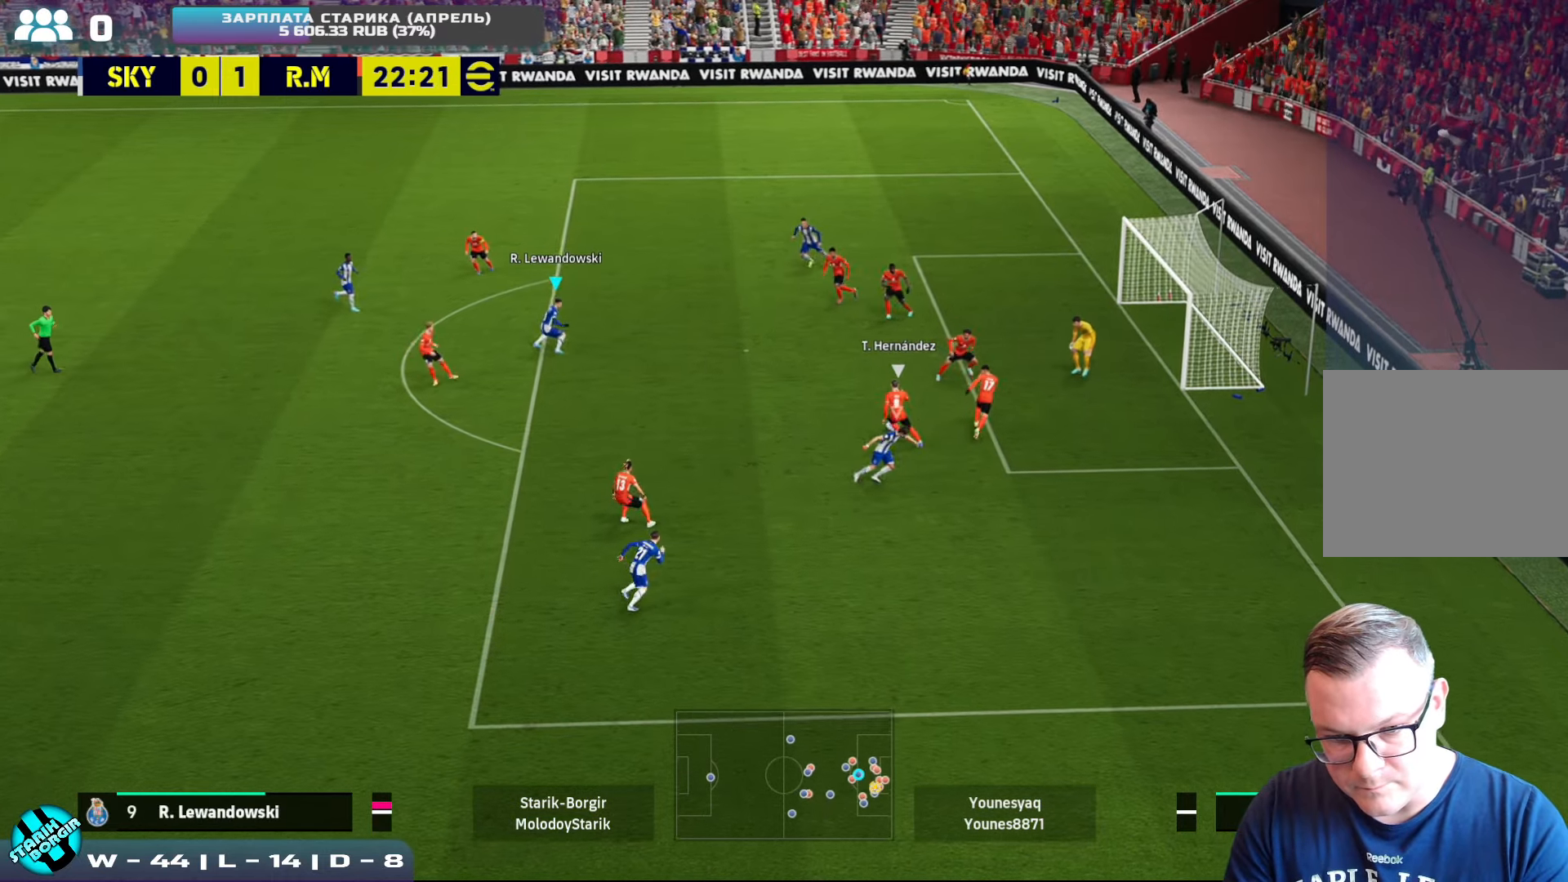
{"buttons": ["CROSS"], "left_stick": "up-right", "events": [[150, "R2", "up"], [217, "left_stick", "up-right"]]}
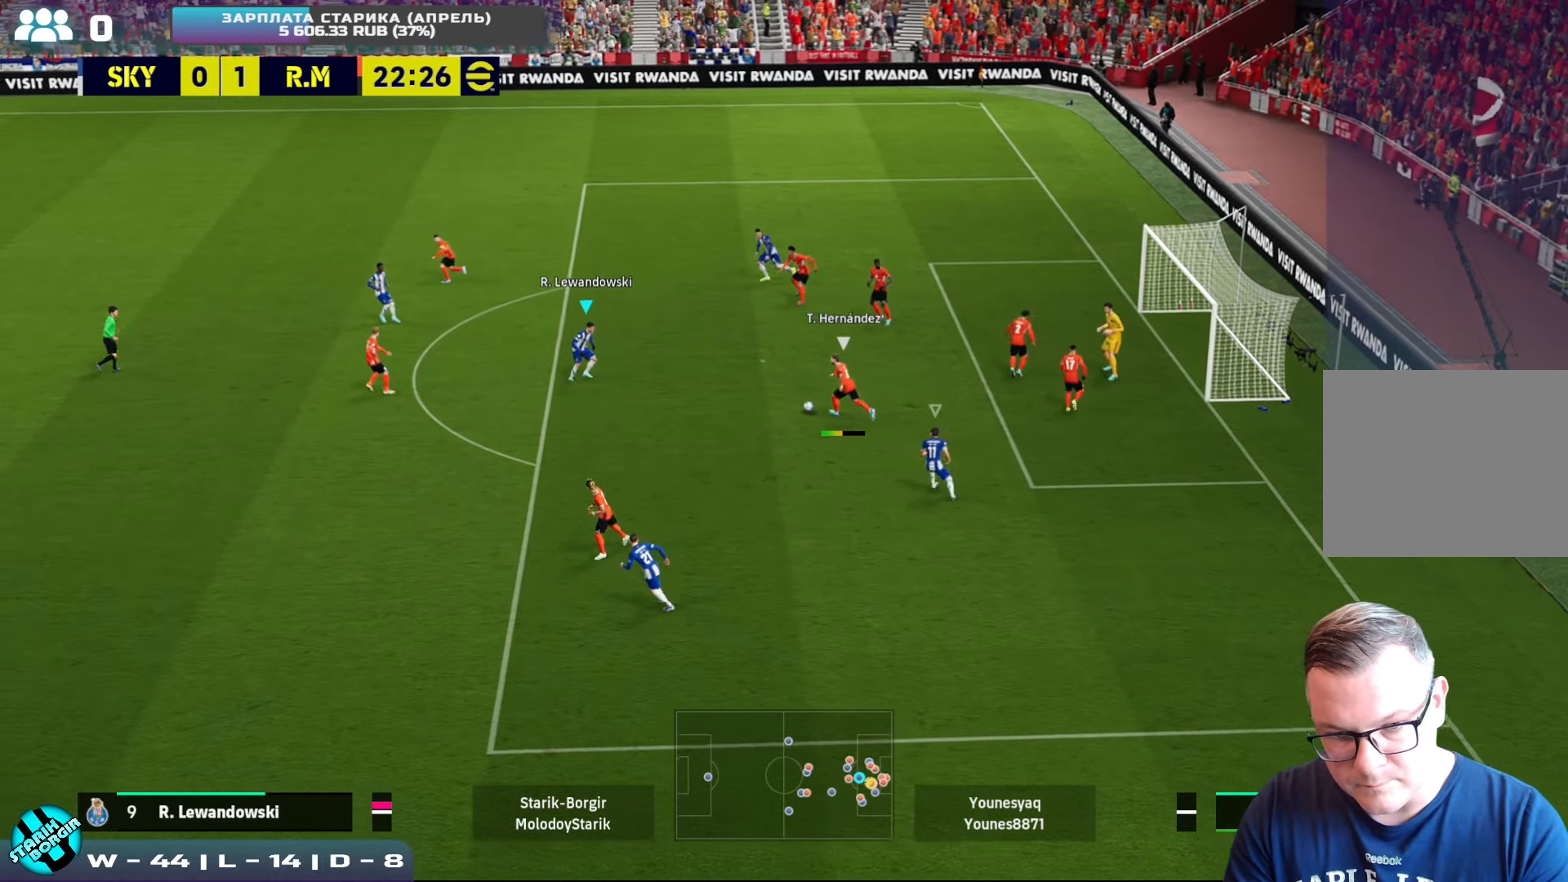
{"buttons": ["CROSS"], "left_stick": "down-right", "events": [[84, "left_stick", "right"], [284, "left_stick", "down-right"]]}
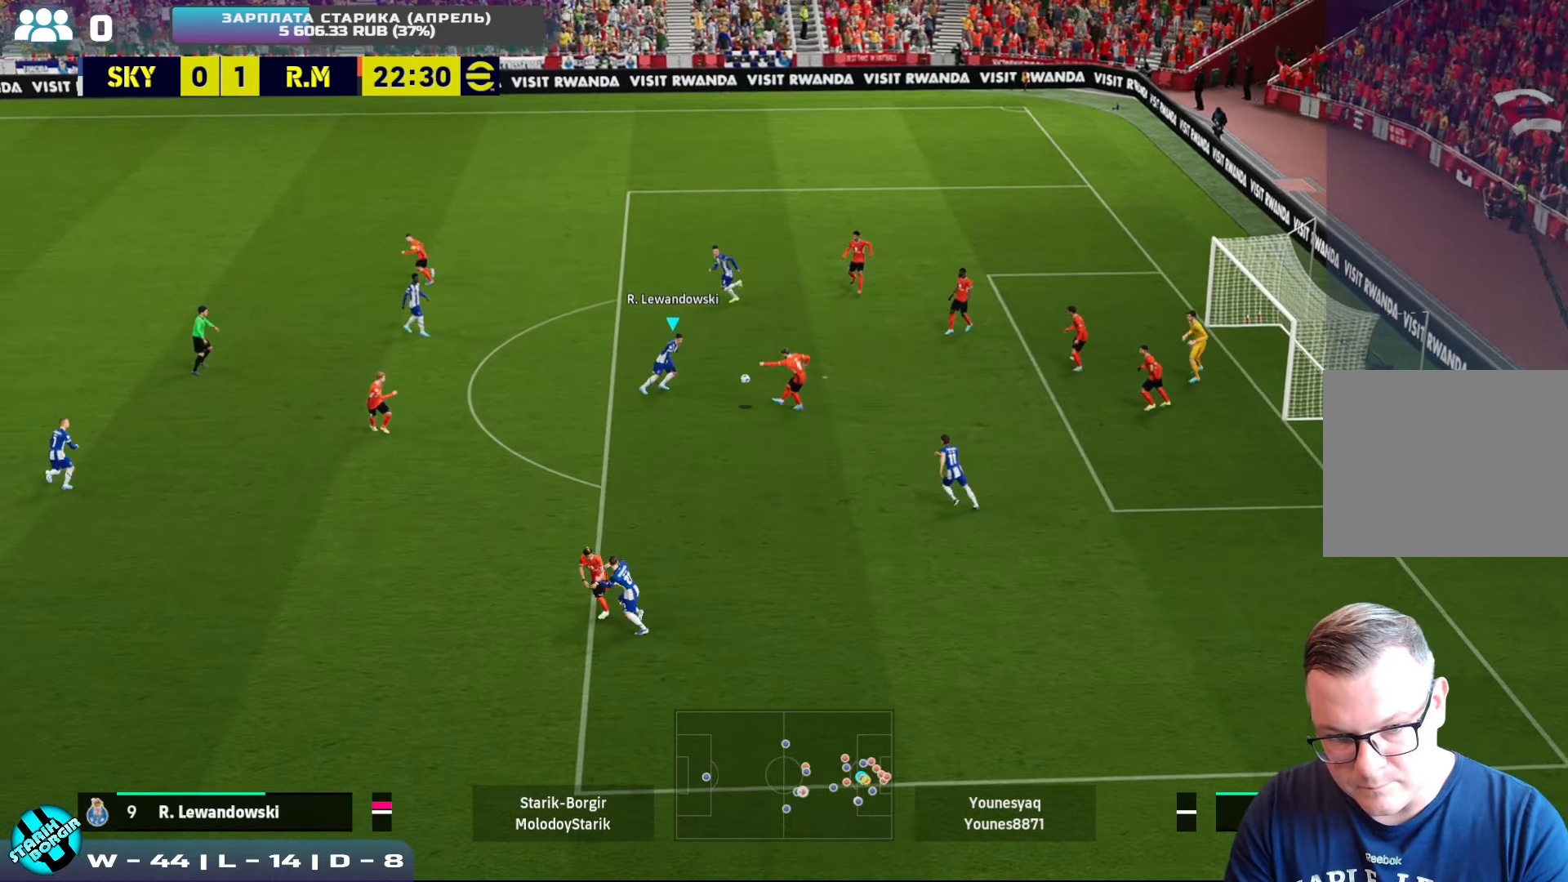
{"buttons": ["R2"], "left_stick": "up-right", "events": [[317, "left_stick", "center"], [417, "CROSS", "up"], [450, "R2", "down"], [467, "left_stick", "up-right"]]}
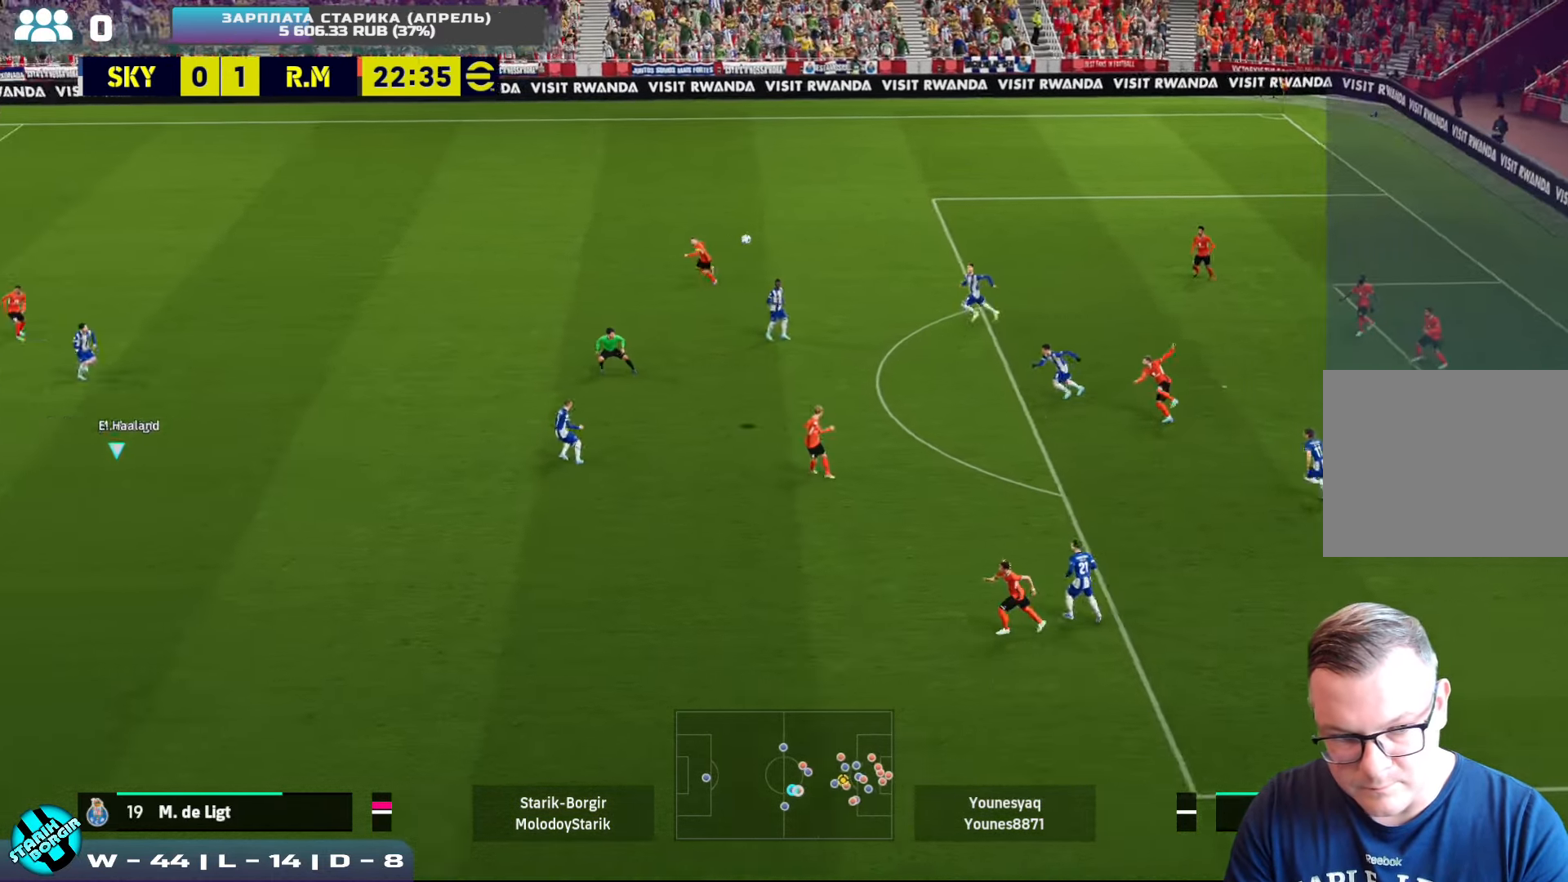
{"buttons": ["R2"], "left_stick": "up-right", "events": []}
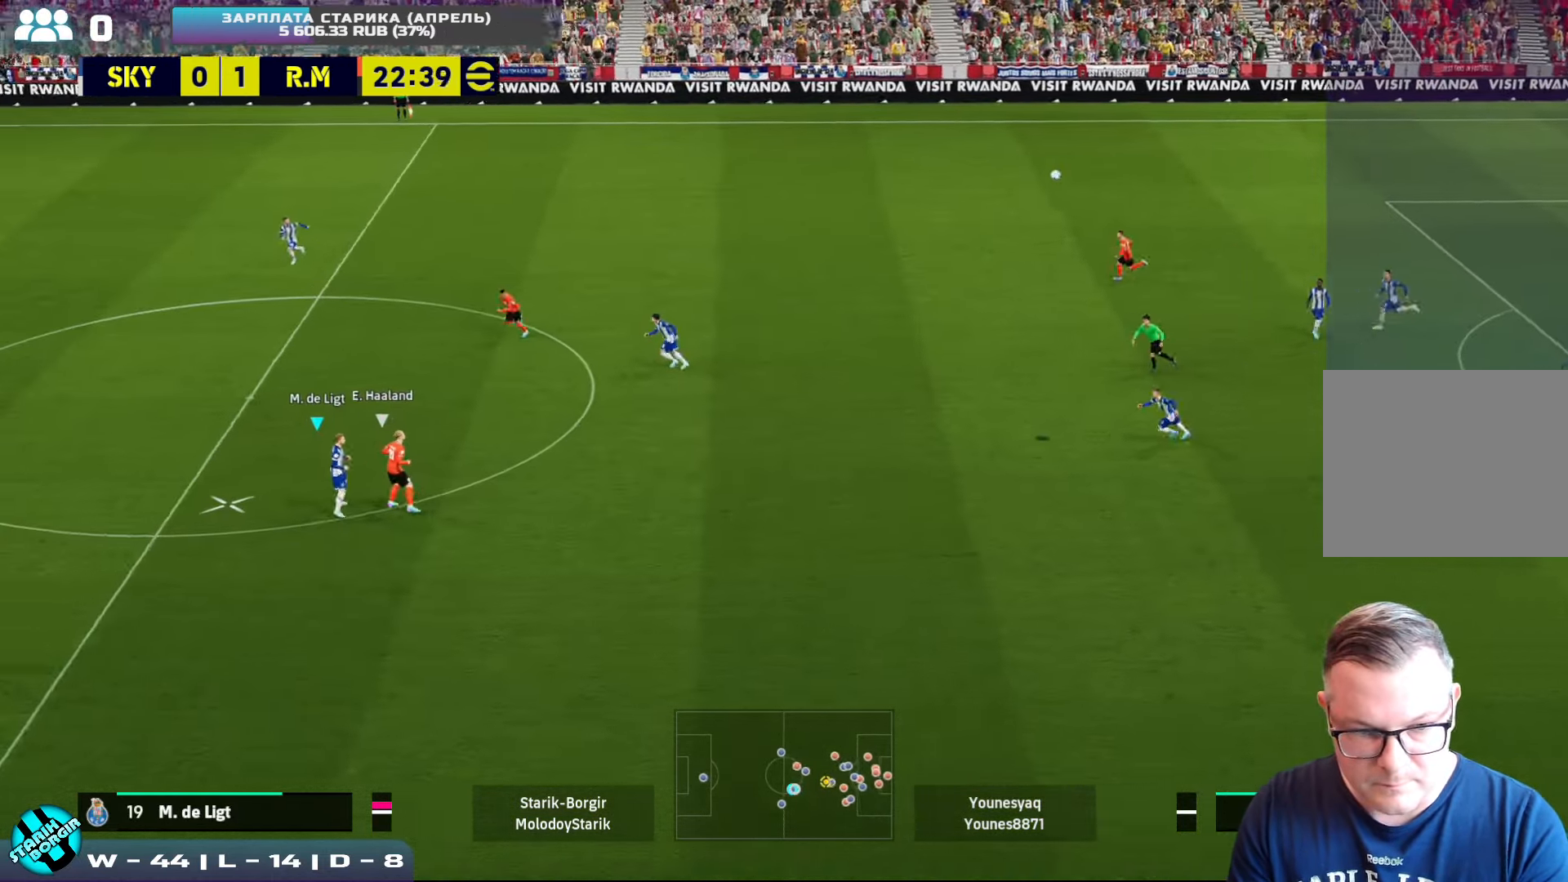
{"buttons": [], "left_stick": "up-right", "events": [[67, "CROSS", "down"], [100, "R2", "up"], [267, "CROSS", "up"]]}
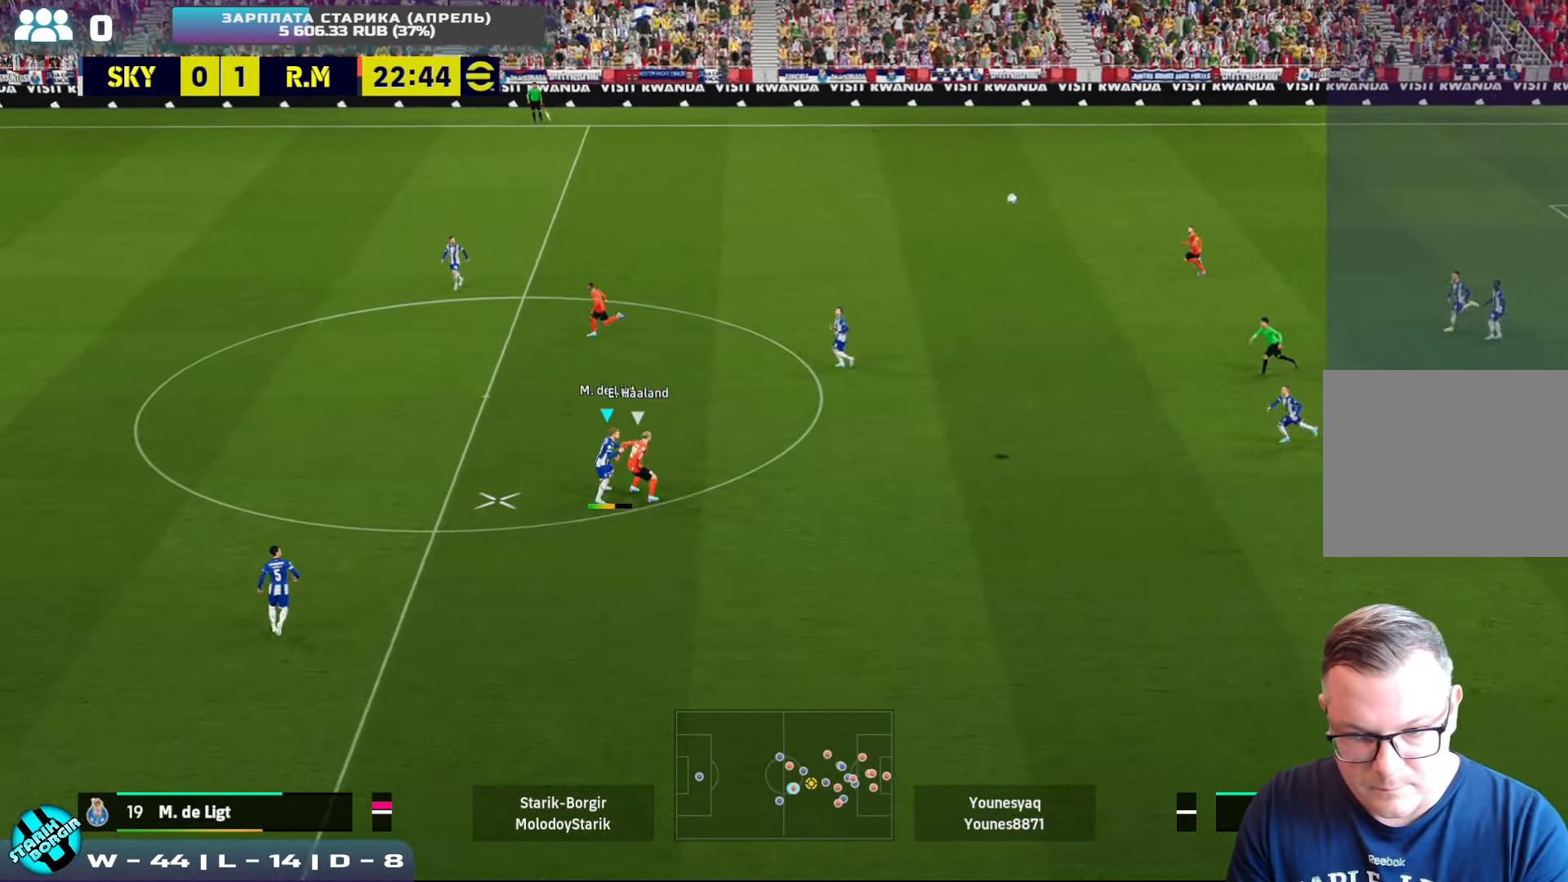
{"buttons": ["R2"], "left_stick": "up-right", "events": [[117, "R2", "down"]]}
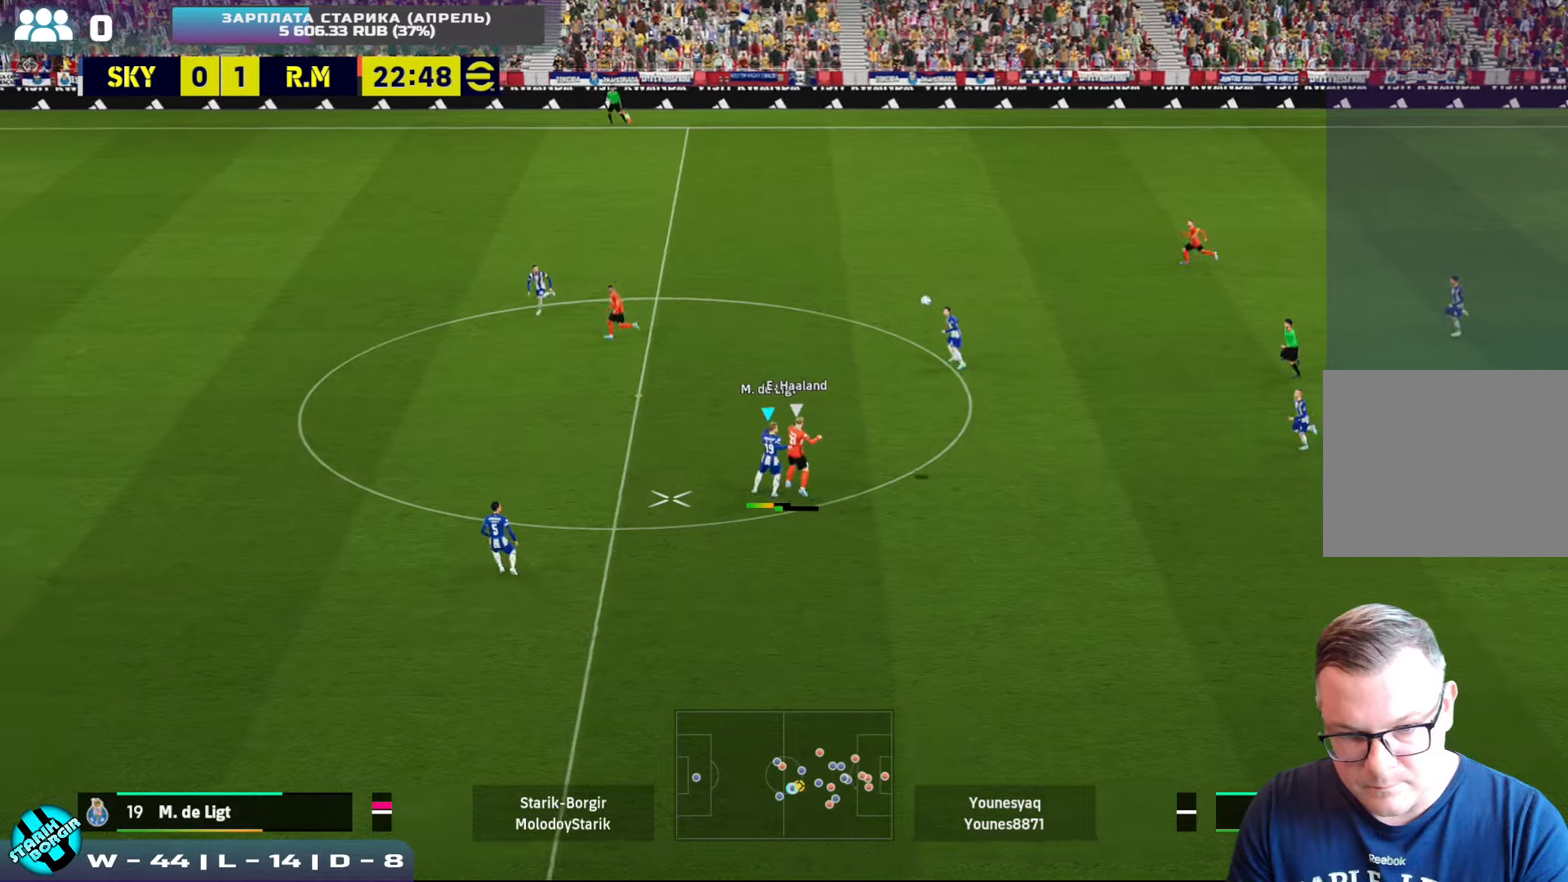
{"buttons": ["R2"], "left_stick": "up-right", "events": []}
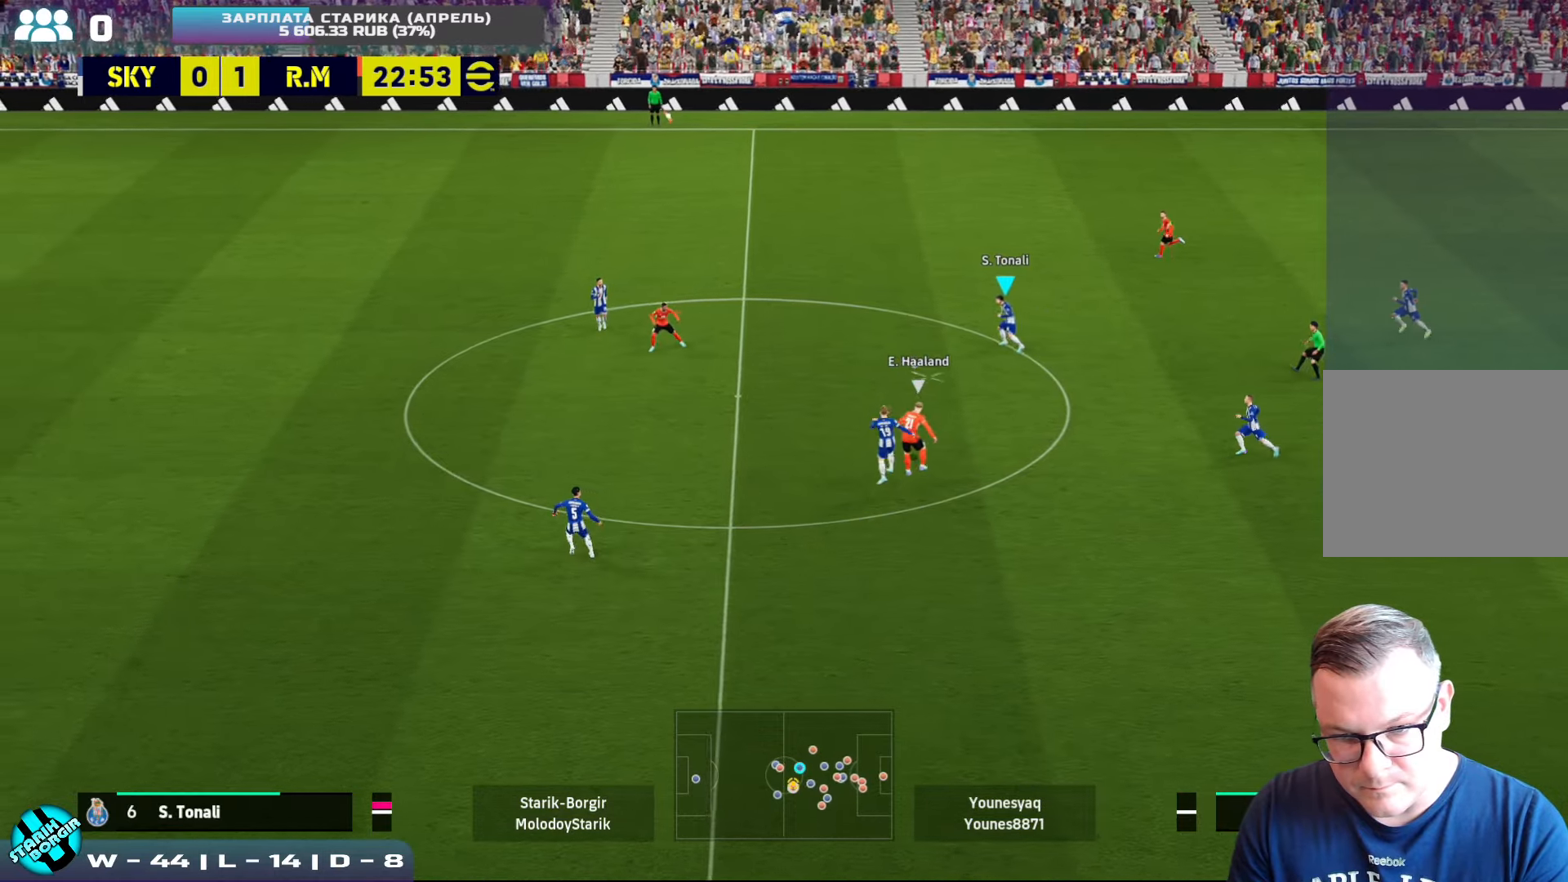
{"buttons": [], "left_stick": "right", "events": [[116, "R2", "up"], [133, "left_stick", "down-right"], [233, "CROSS", "down"], [366, "CROSS", "up"], [366, "left_stick", "right"]]}
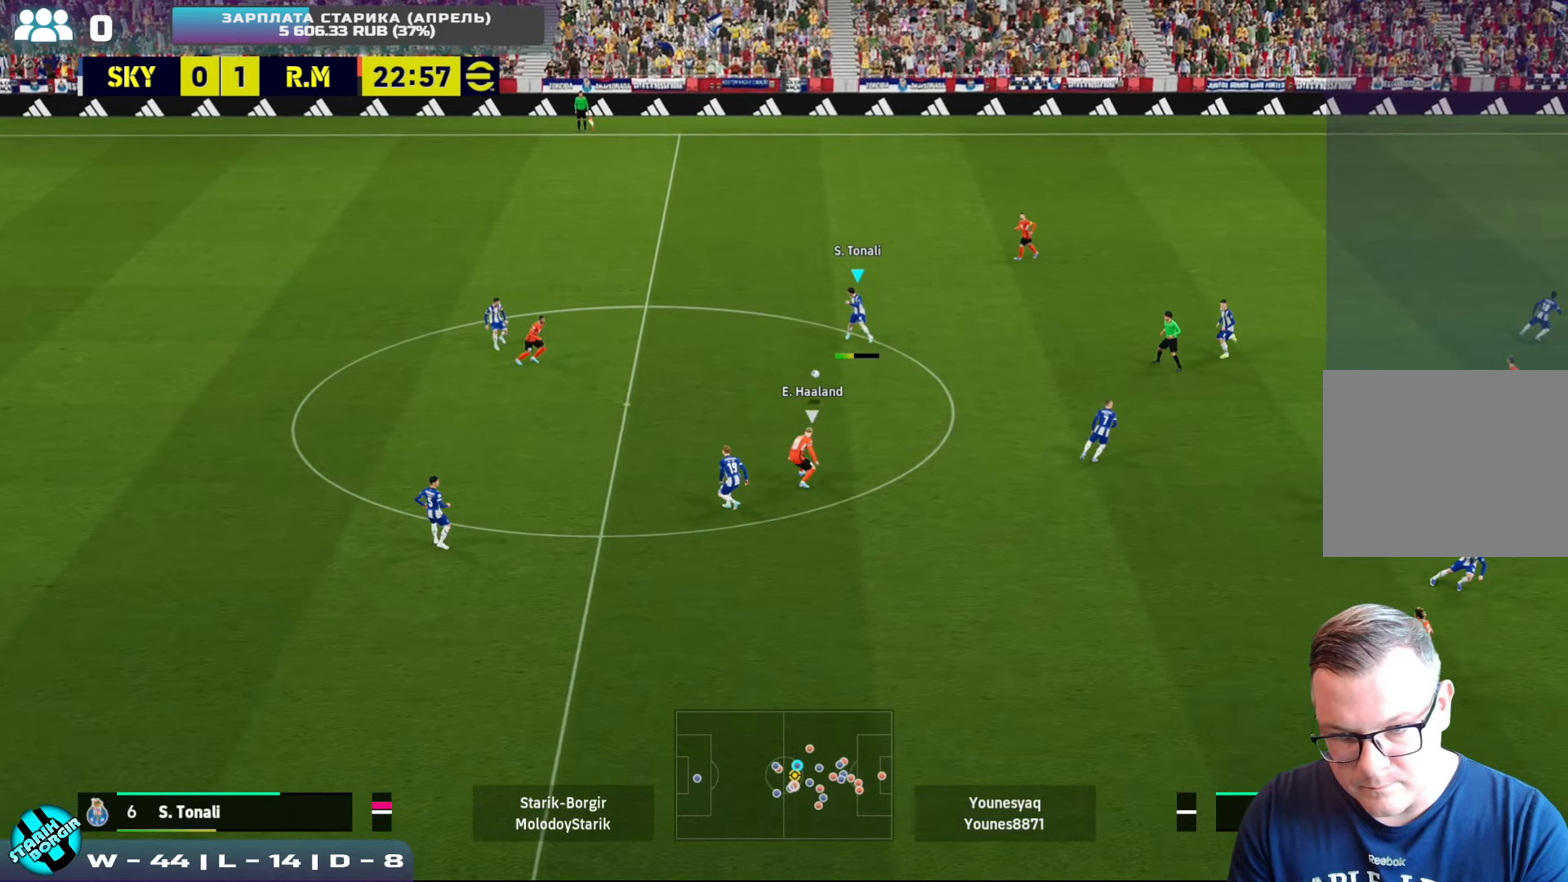
{"buttons": [], "left_stick": "right", "events": []}
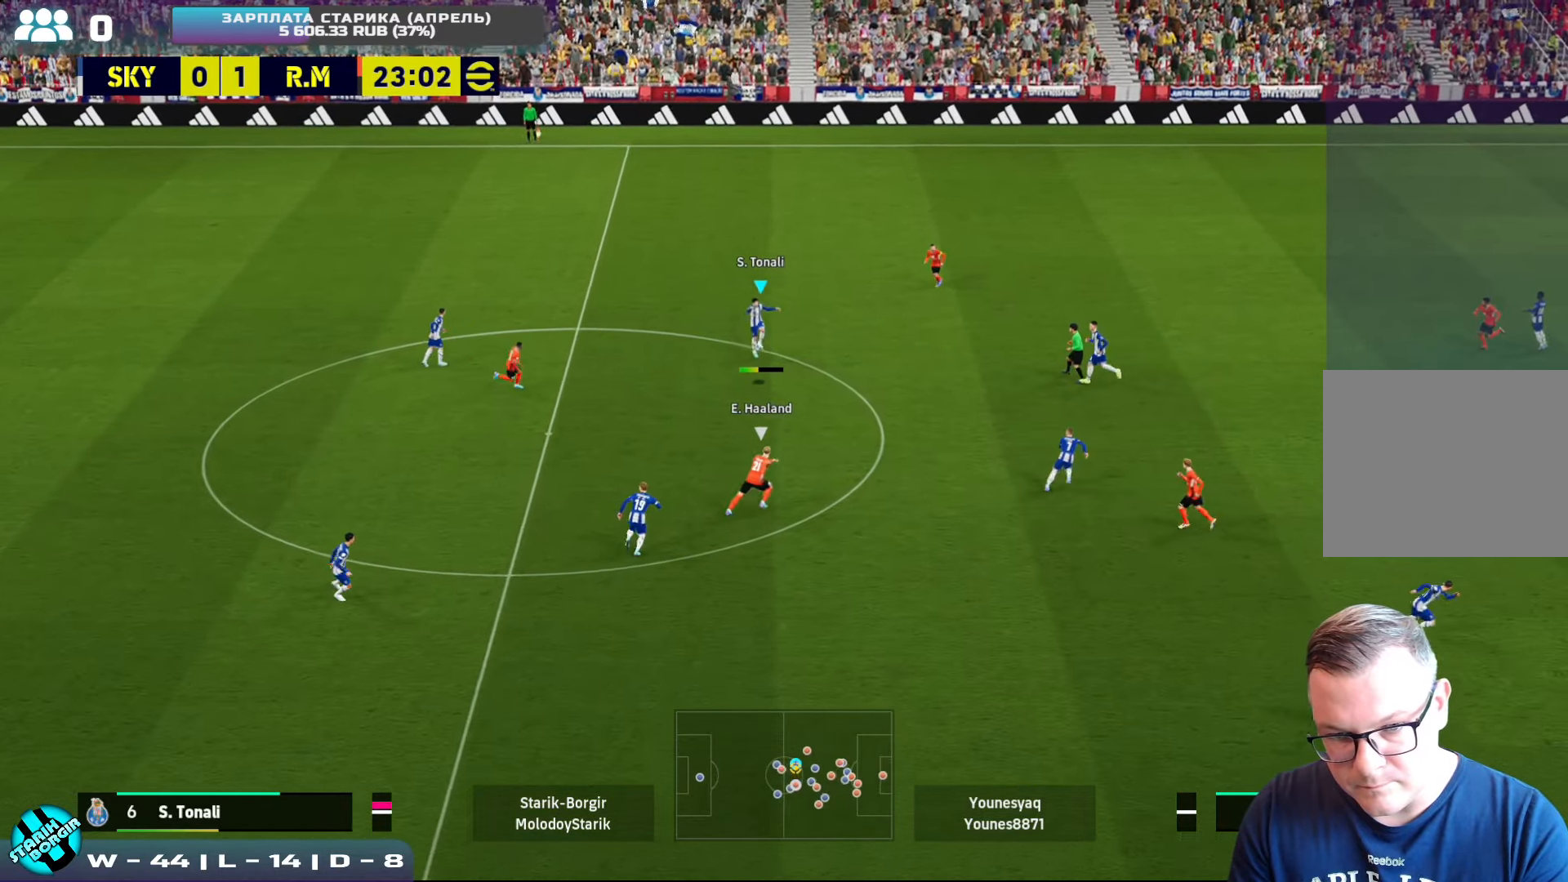
{"buttons": ["CROSS"], "left_stick": "down-right", "events": [[333, "left_stick", "down-right"], [483, "CROSS", "down"]]}
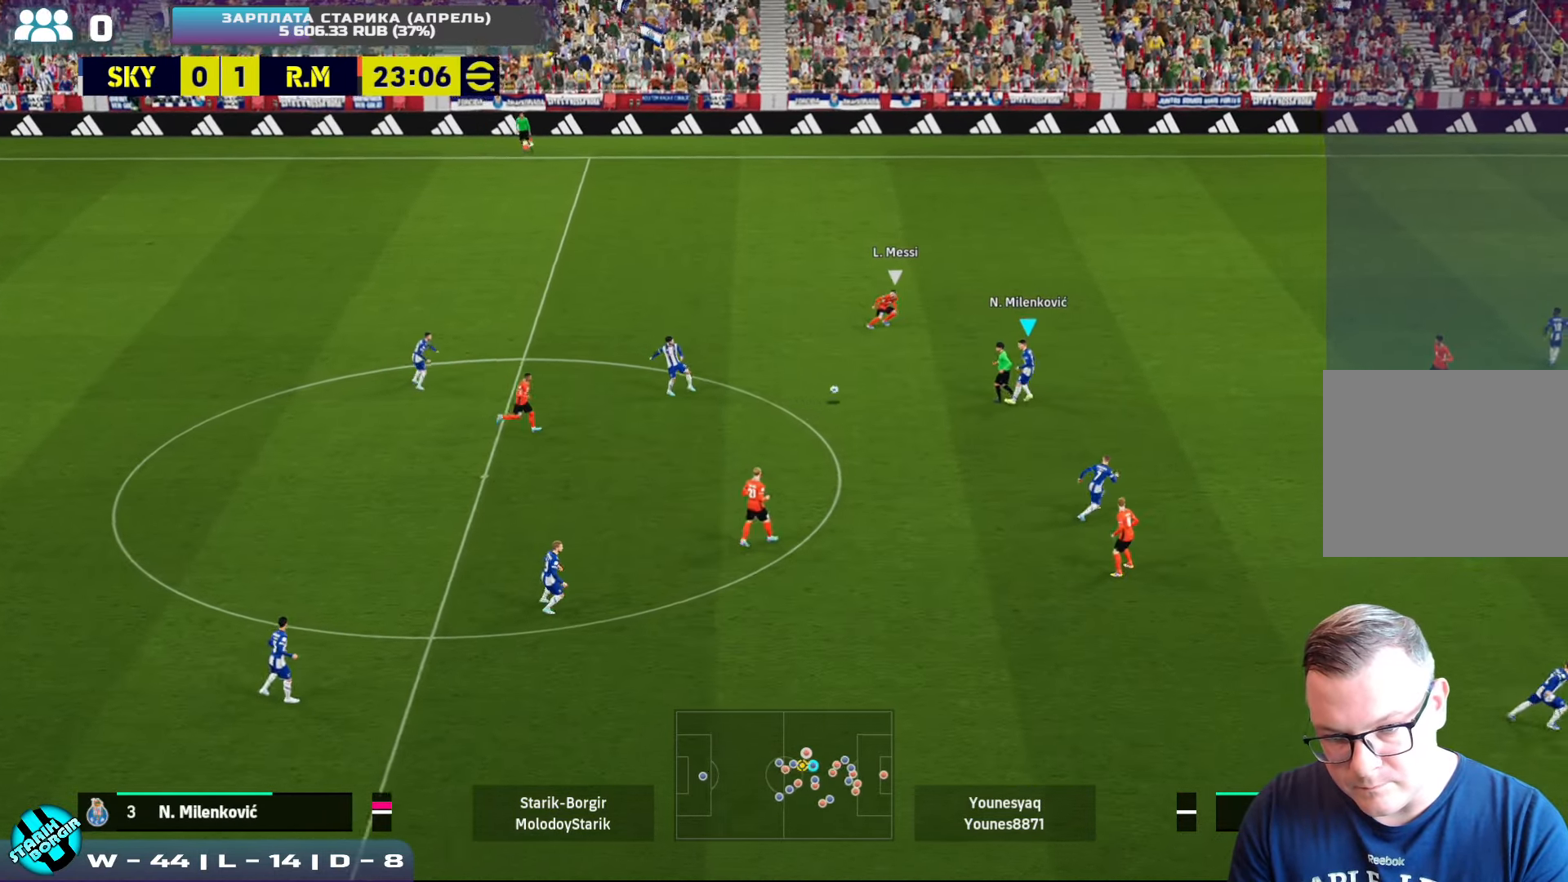
{"buttons": [], "left_stick": "down-right", "events": [[83, "CROSS", "up"]]}
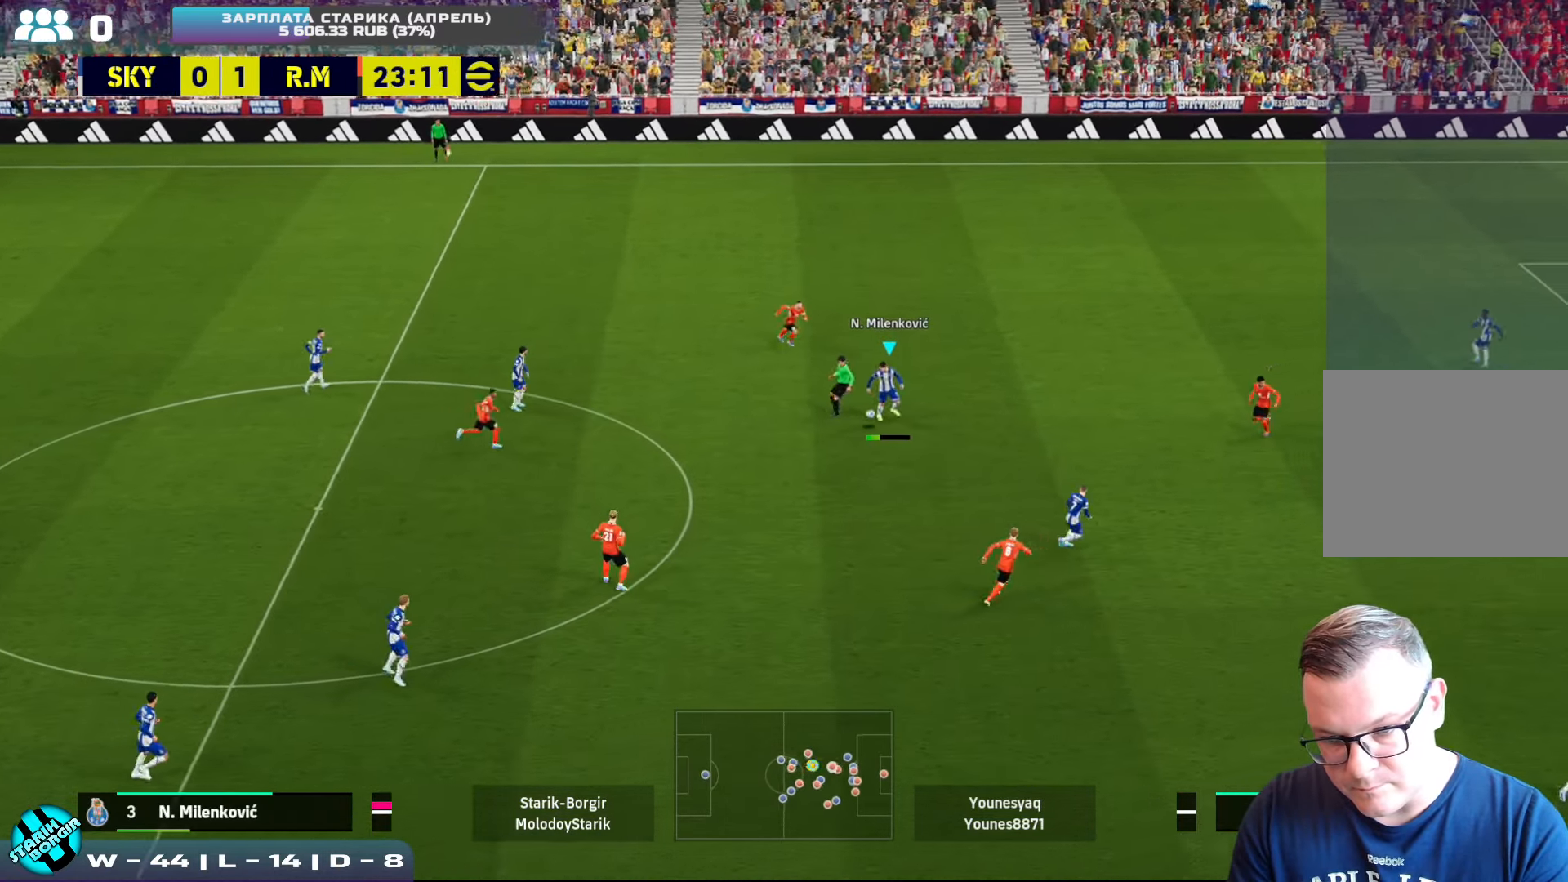
{"buttons": [], "left_stick": "down-right", "events": [[250, "CROSS", "down"], [400, "CROSS", "up"]]}
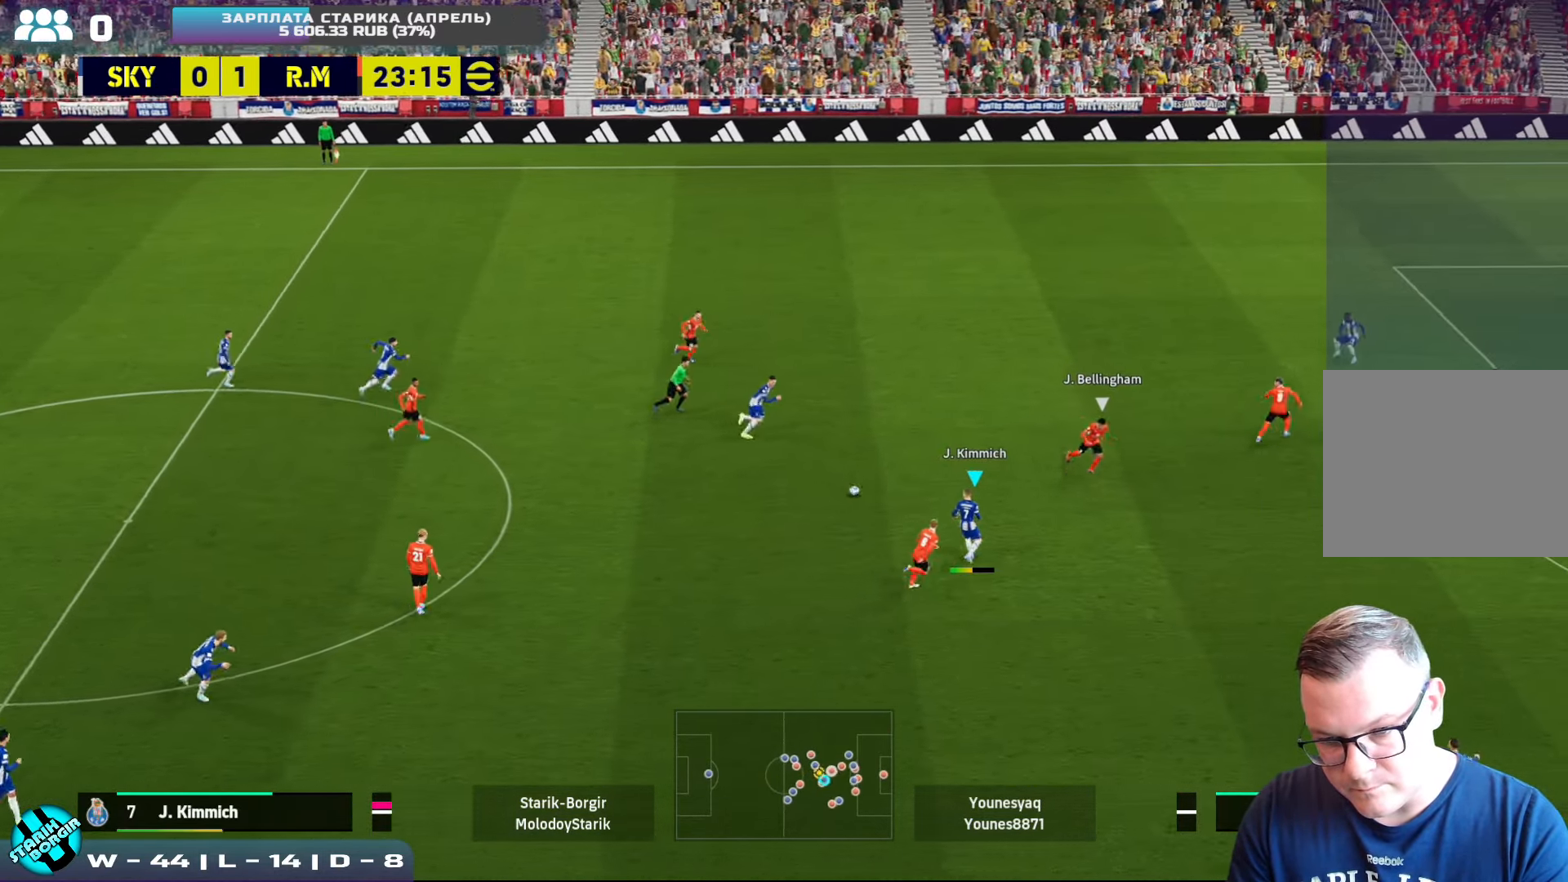
{"buttons": [], "left_stick": "down-right", "events": []}
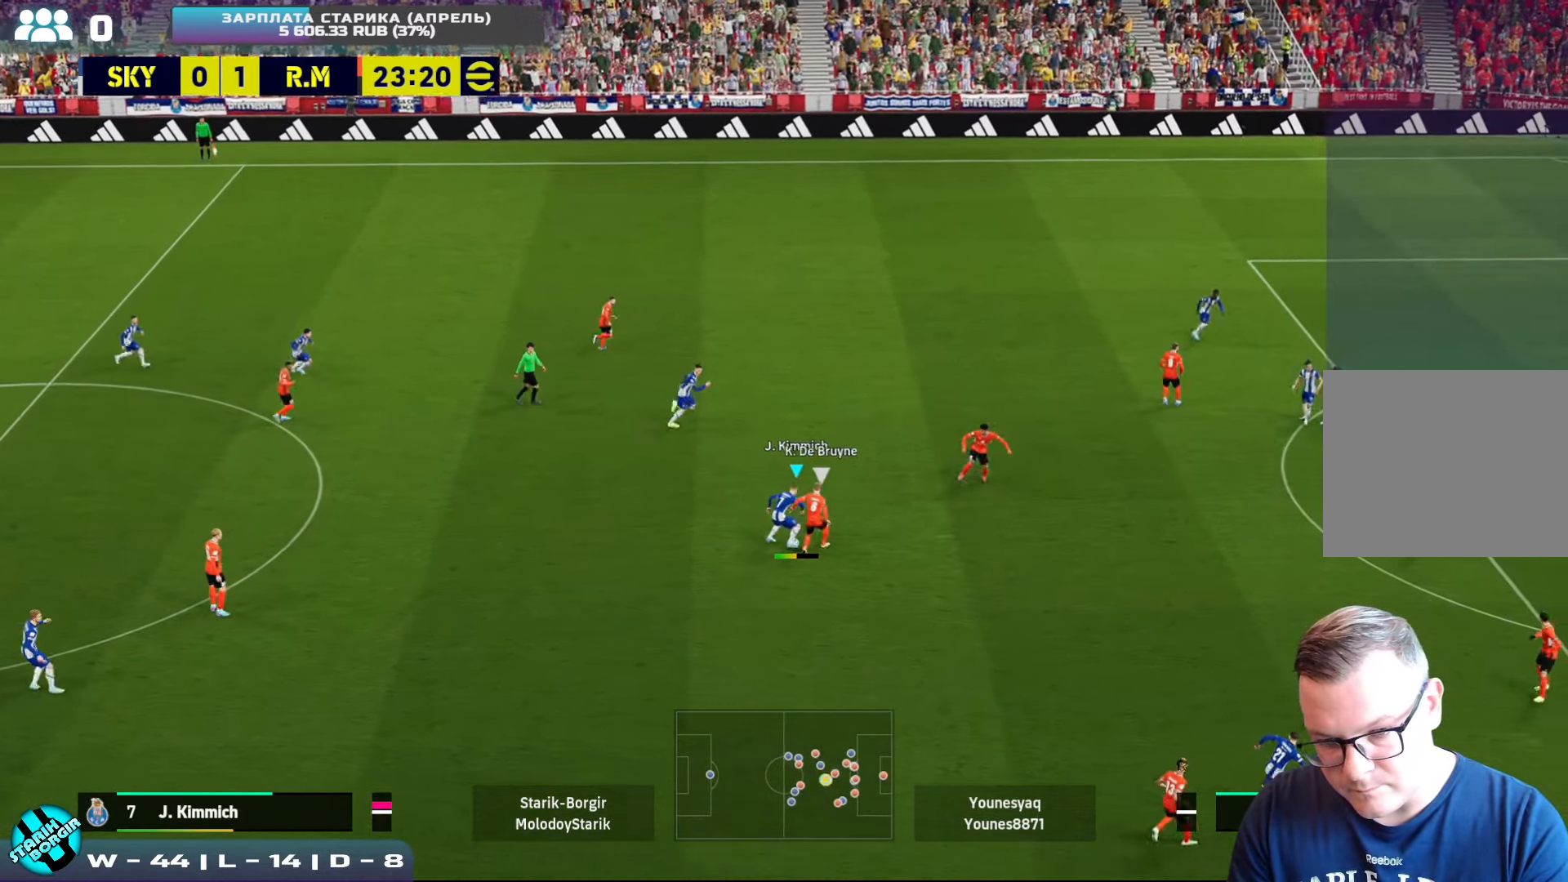
{"buttons": ["R2"], "left_stick": "down-right", "events": [[16, "R2", "down"]]}
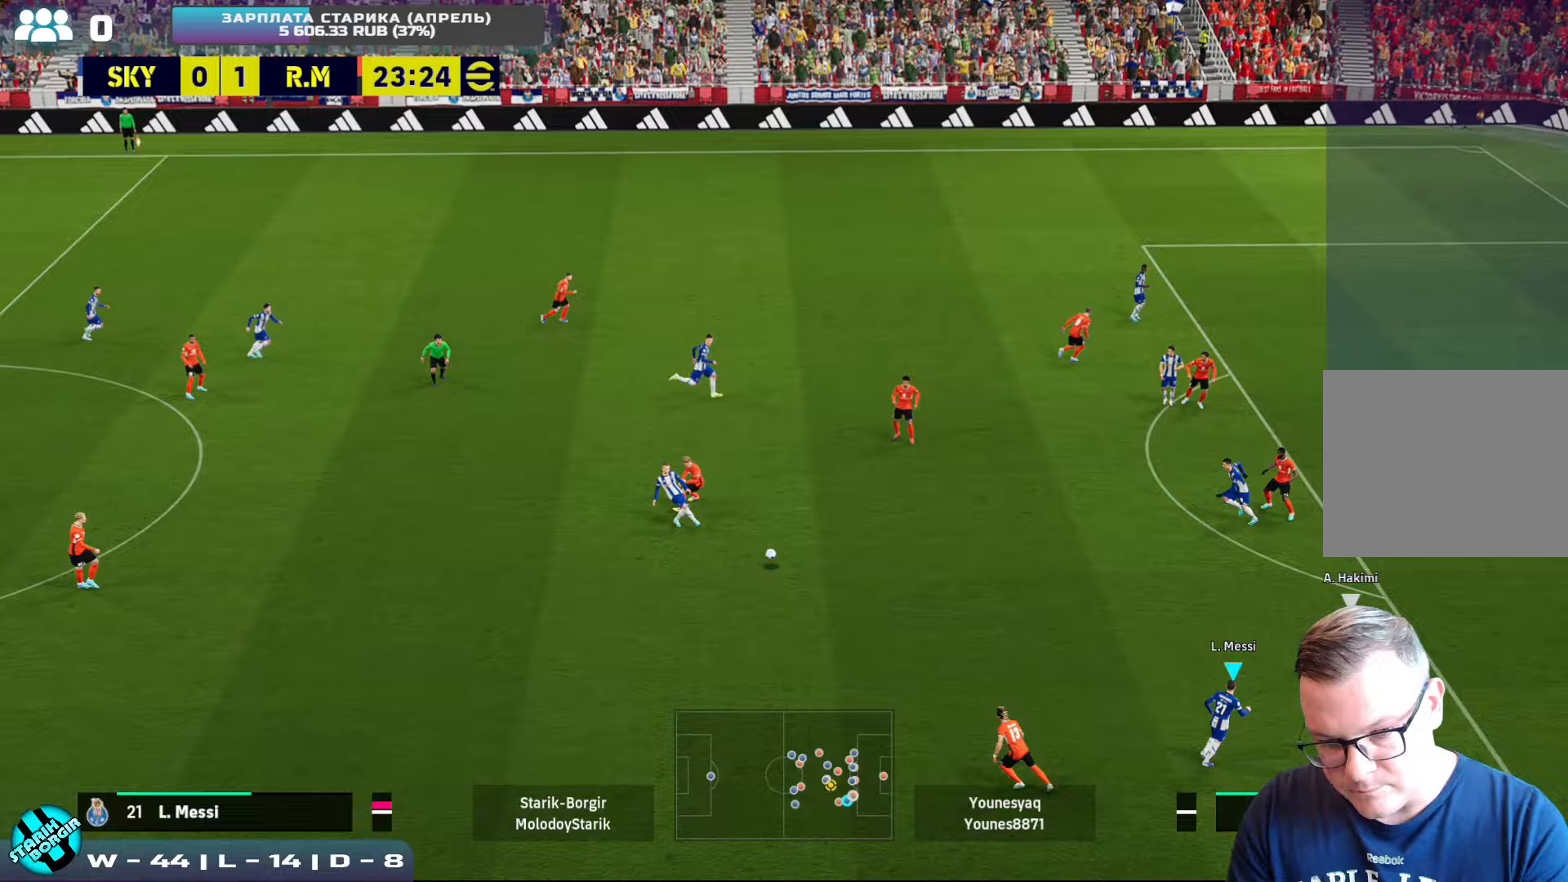
{"buttons": [], "left_stick": "up", "events": [[67, "left_stick", "up-left"], [250, "left_stick", "up"], [267, "R2", "up"], [317, "CROSS", "down"], [433, "CROSS", "up"]]}
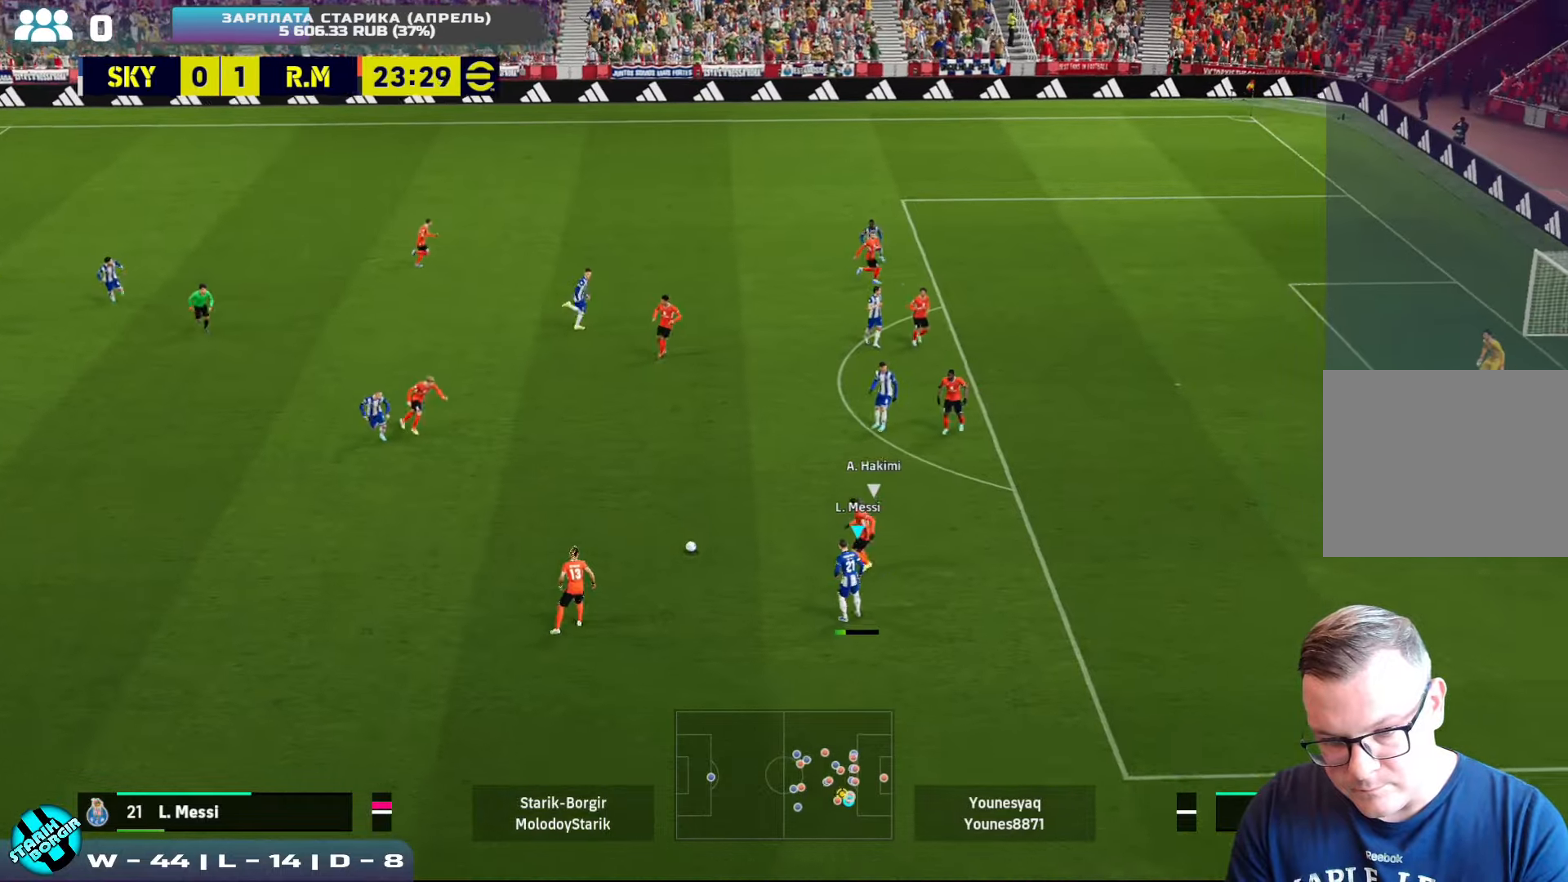
{"buttons": ["R2"], "left_stick": "down", "events": [[233, "R2", "down"], [500, "left_stick", "down"]]}
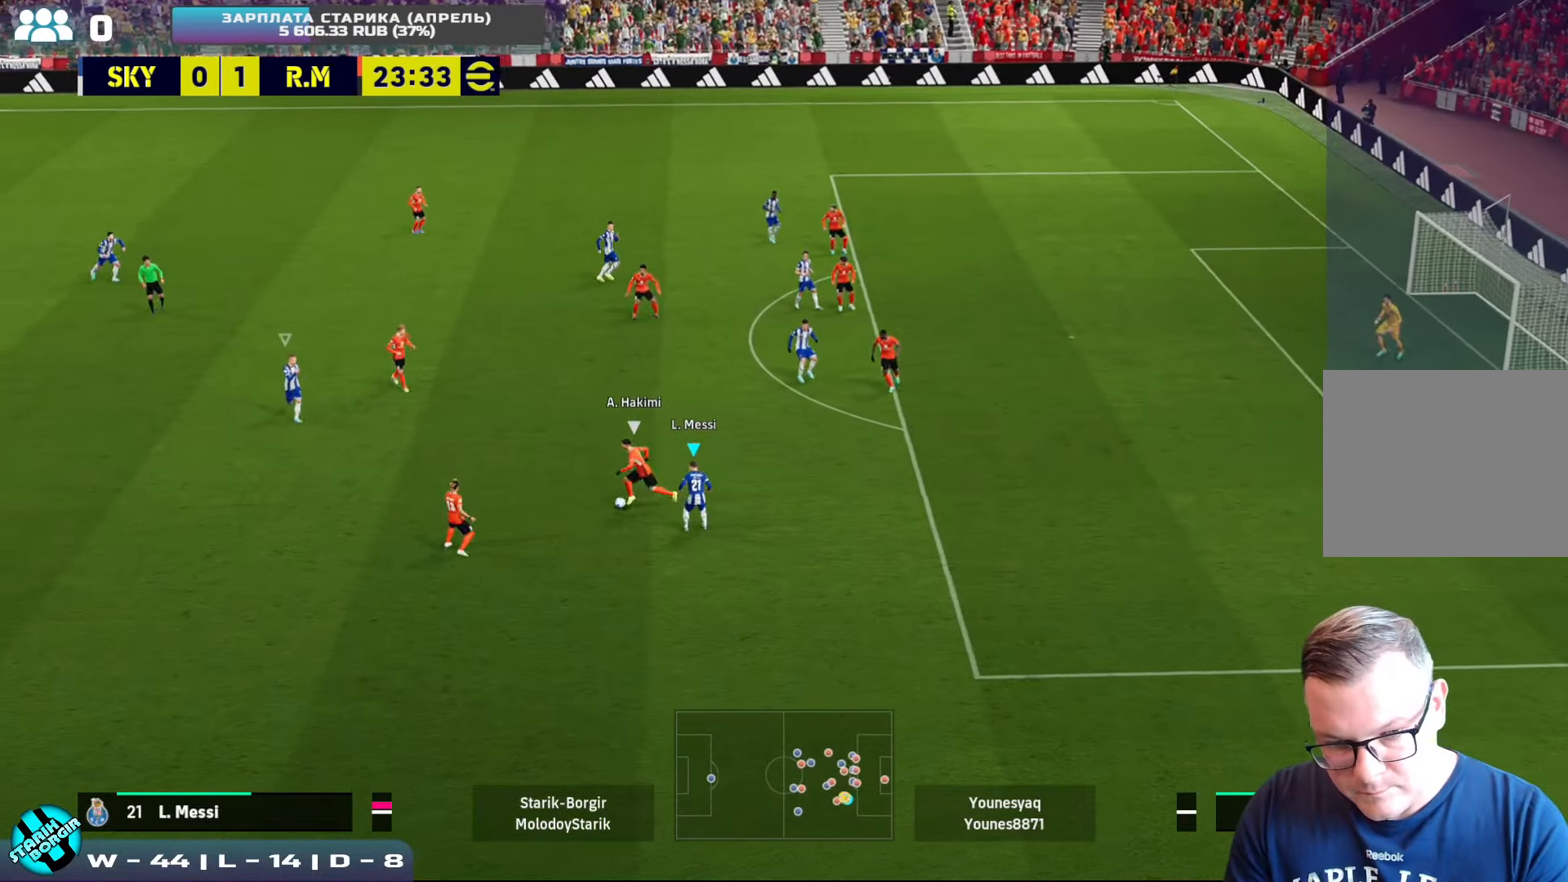
{"buttons": ["CROSS", "R2"], "left_stick": "down", "events": [[17, "L1", "down"], [133, "L1", "up"], [467, "CROSS", "down"]]}
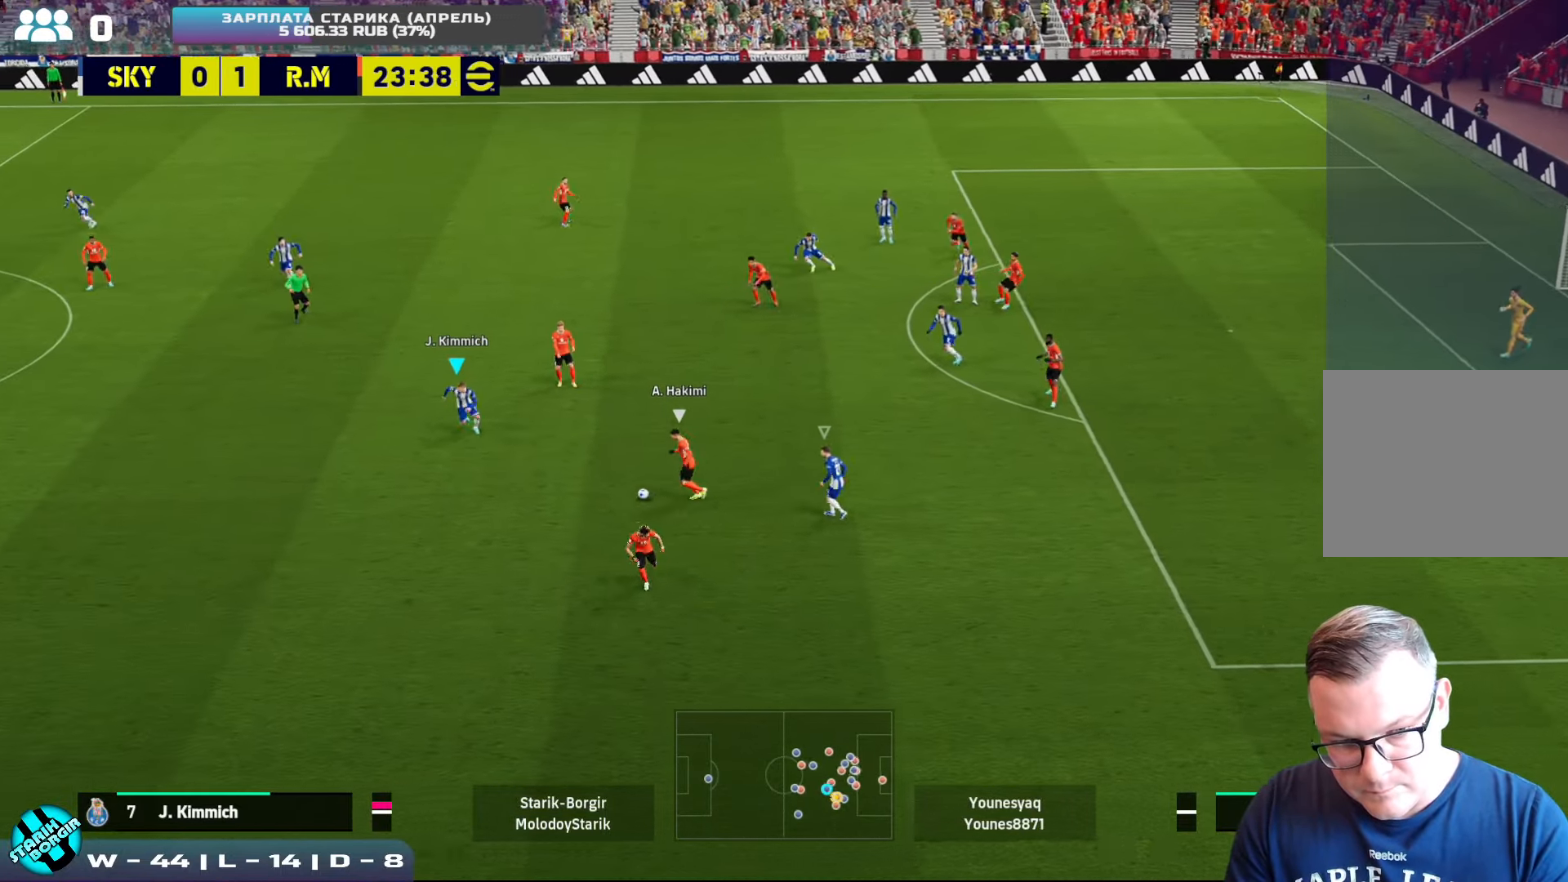
{"buttons": ["CROSS"], "left_stick": "down-right", "events": [[417, "left_stick", "down-right"], [433, "R2", "up"]]}
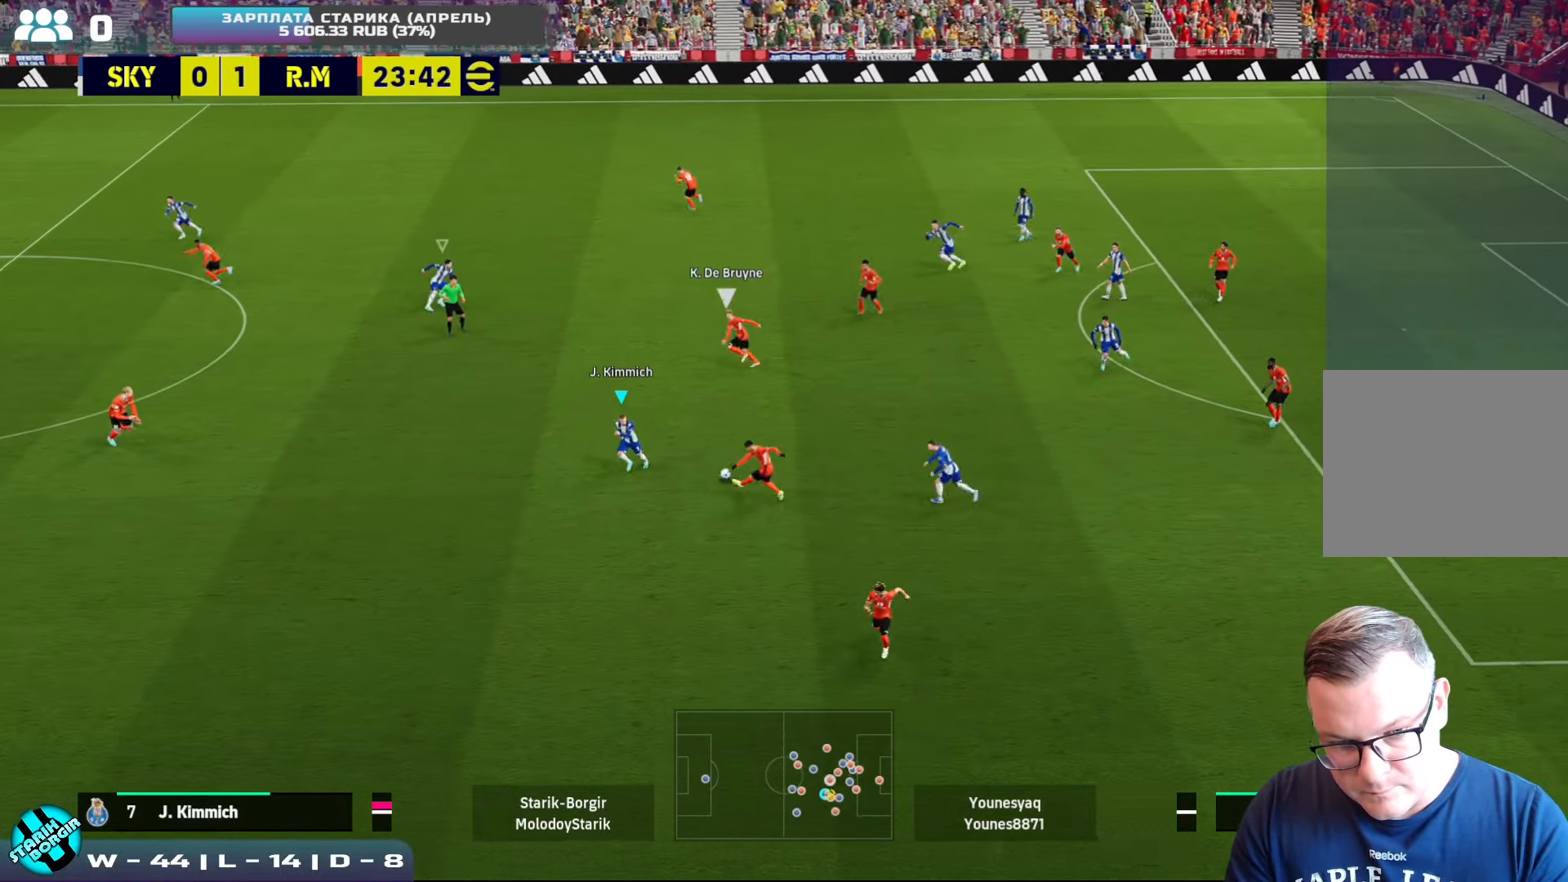
{"buttons": ["CROSS", "R2"], "left_stick": "down", "events": [[133, "left_stick", "up"], [183, "R2", "down"], [300, "left_stick", "down-right"], [317, "L1", "down"], [350, "left_stick", "down"], [433, "L1", "up"]]}
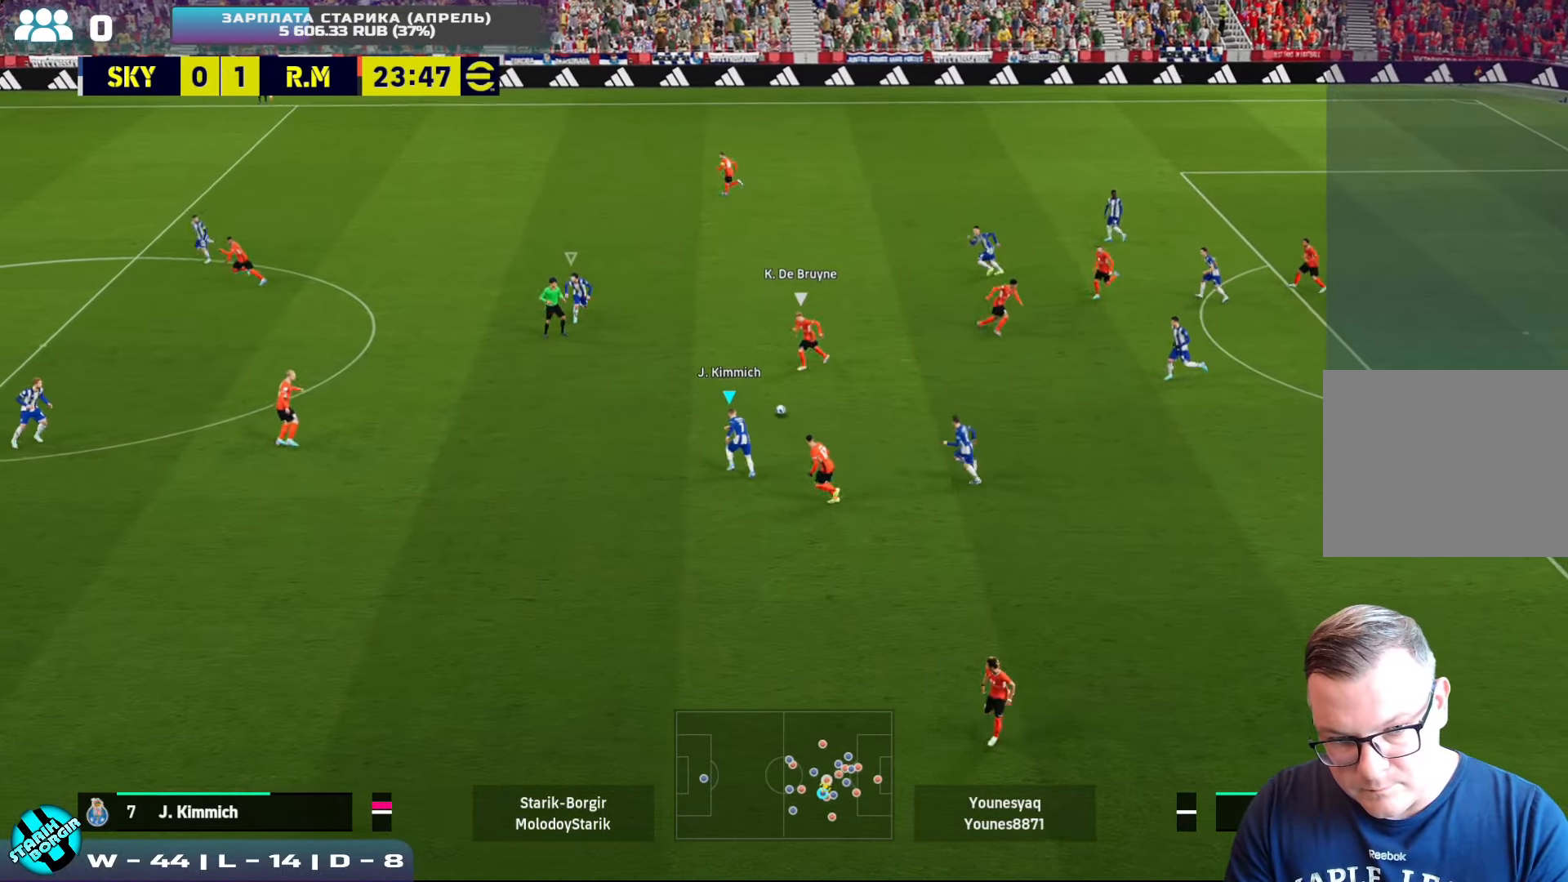
{"buttons": ["CROSS"], "left_stick": "down-left", "events": [[33, "left_stick", "down-left"], [133, "R2", "up"]]}
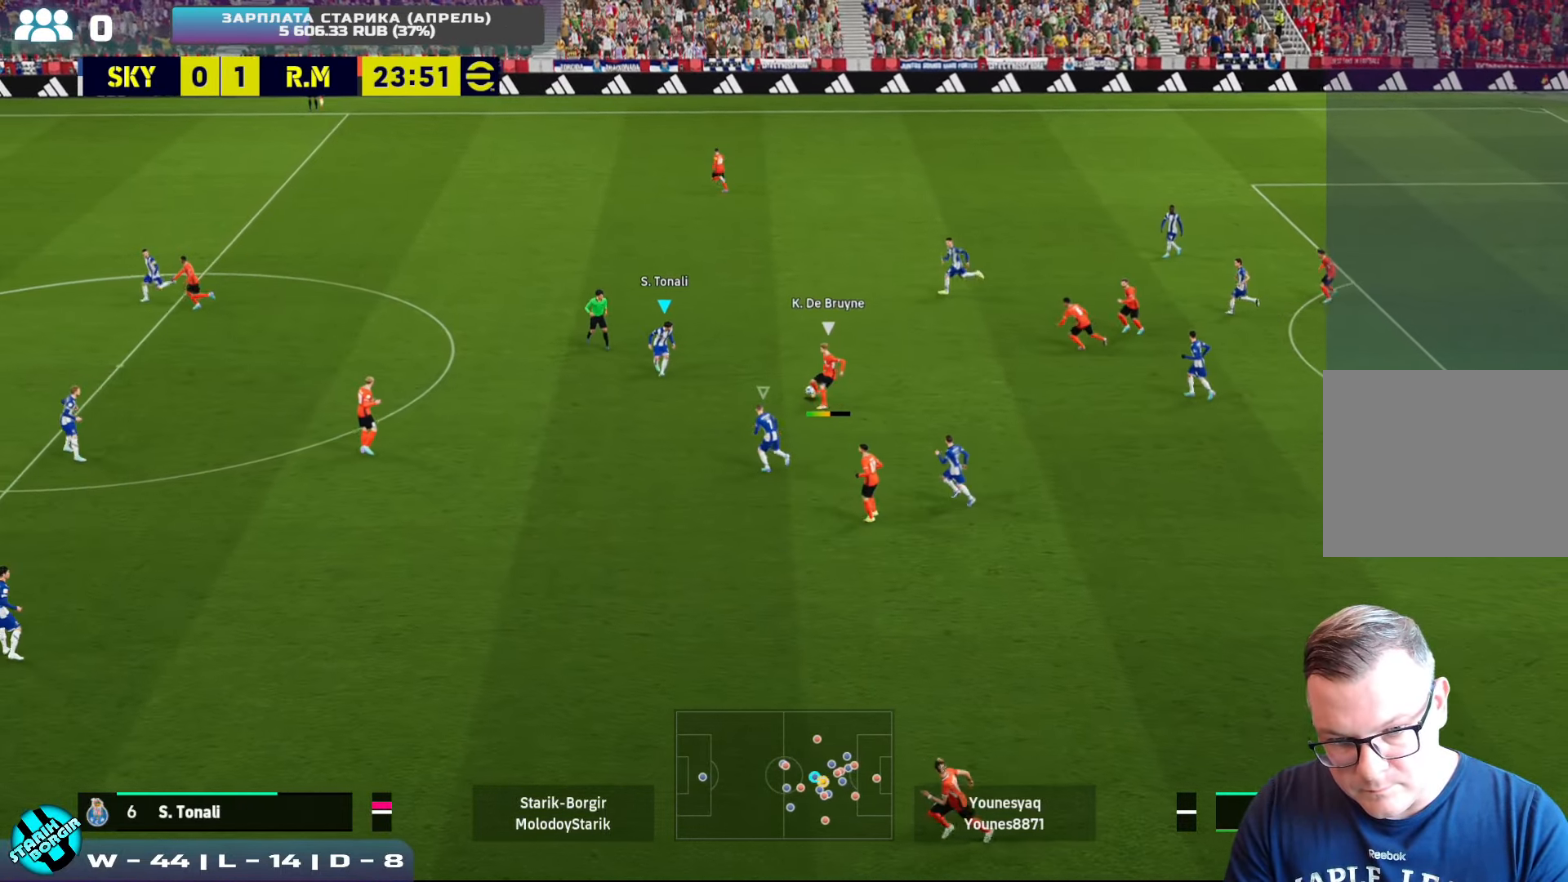
{"buttons": ["CROSS", "R2"], "left_stick": "up", "events": [[133, "left_stick", "up"], [283, "R2", "down"]]}
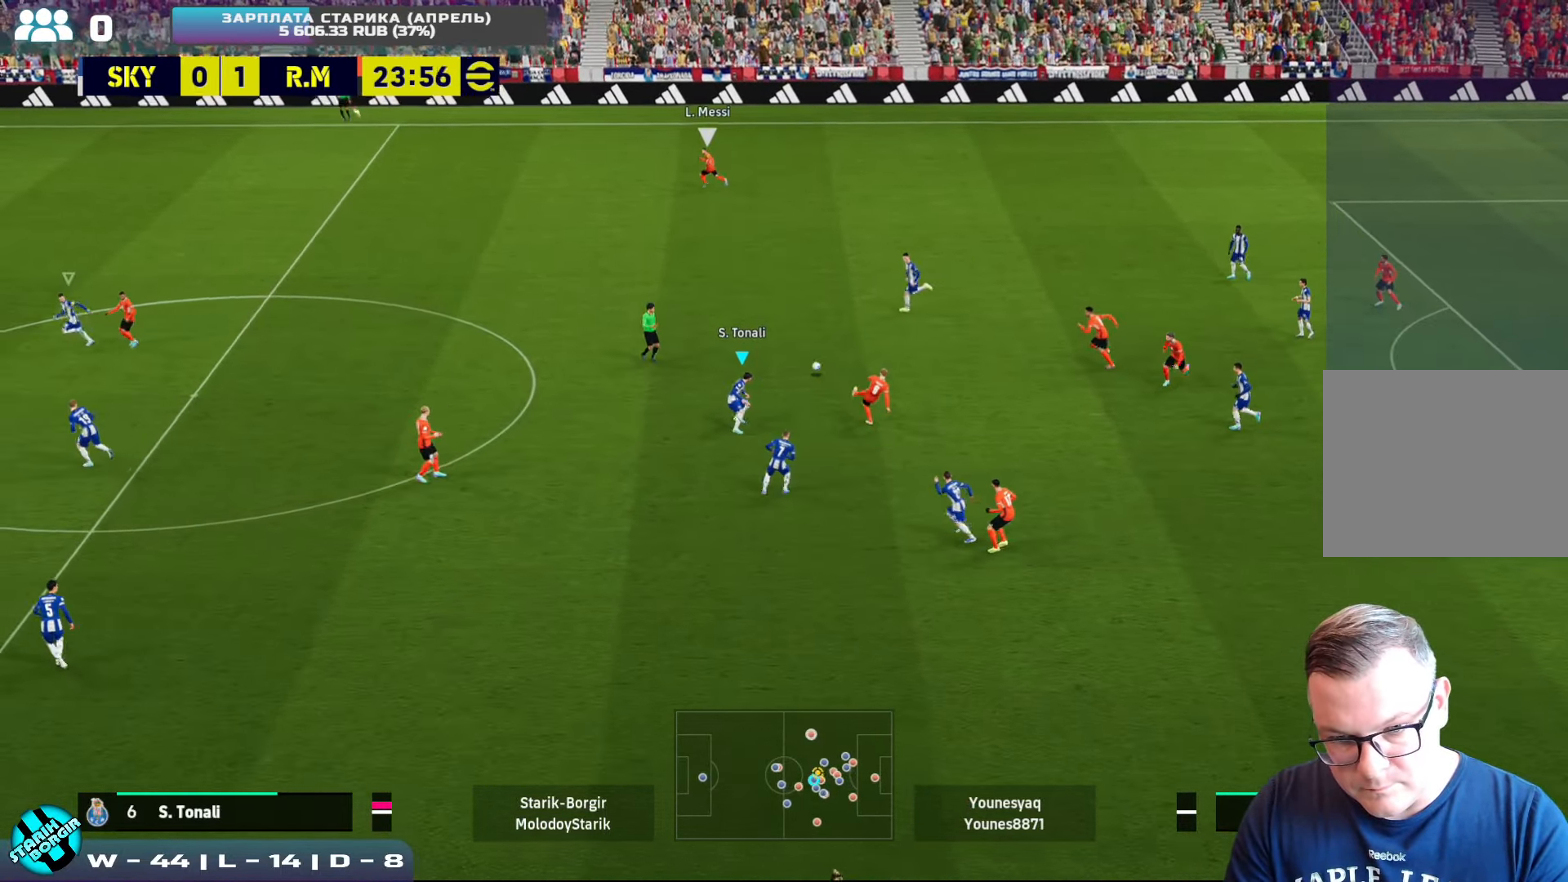
{"buttons": ["R2"], "left_stick": "up-left", "events": [[100, "L1", "down"], [217, "L1", "up"], [367, "left_stick", "up-left"], [483, "CROSS", "up"]]}
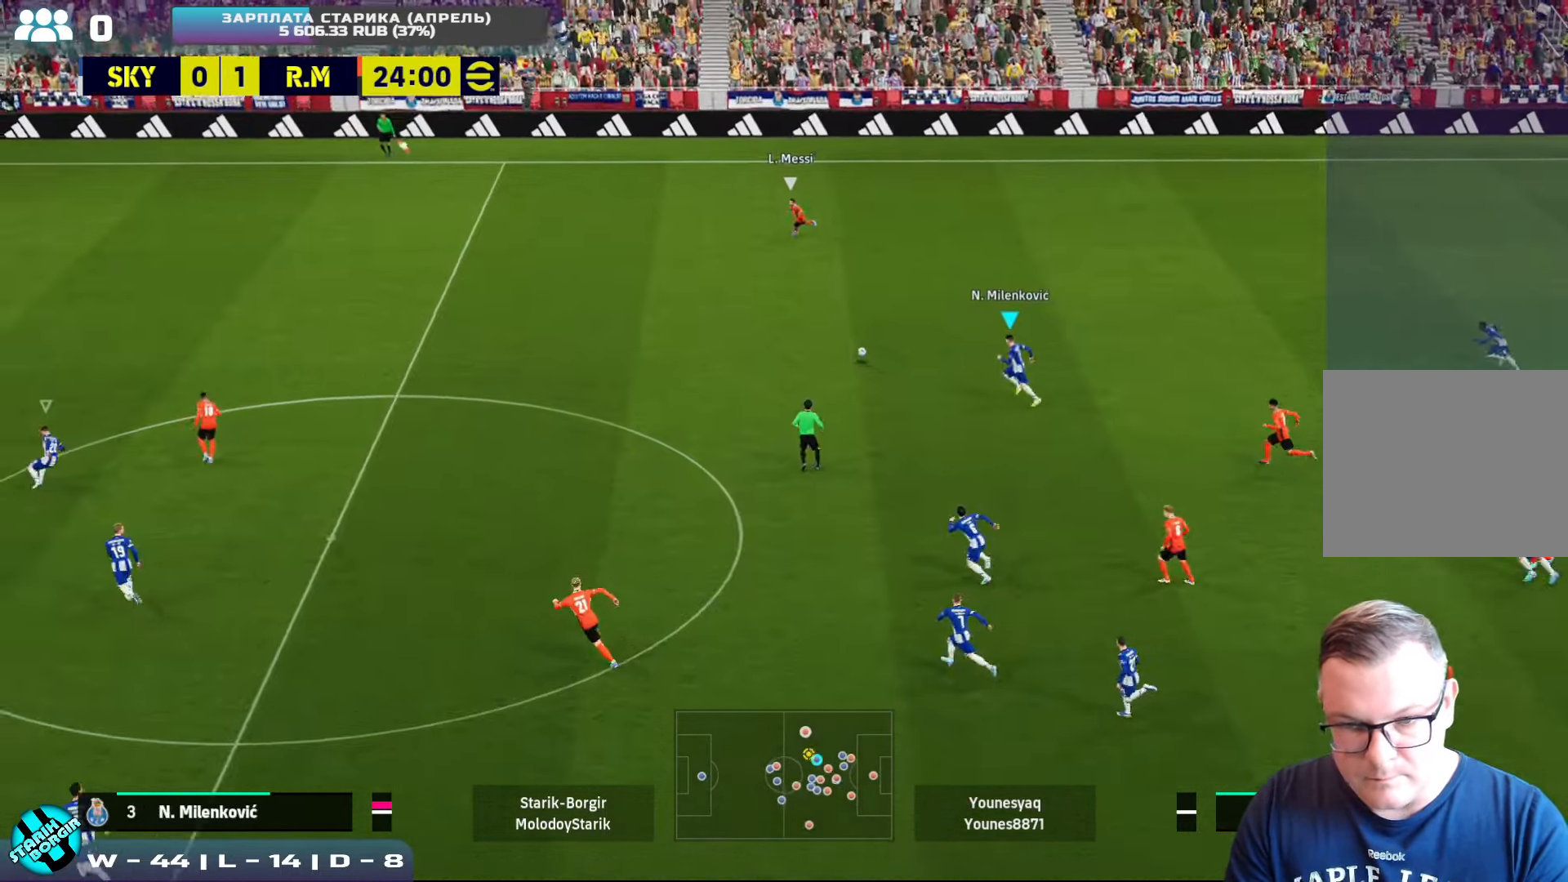
{"buttons": ["R2"], "left_stick": "up-left", "events": []}
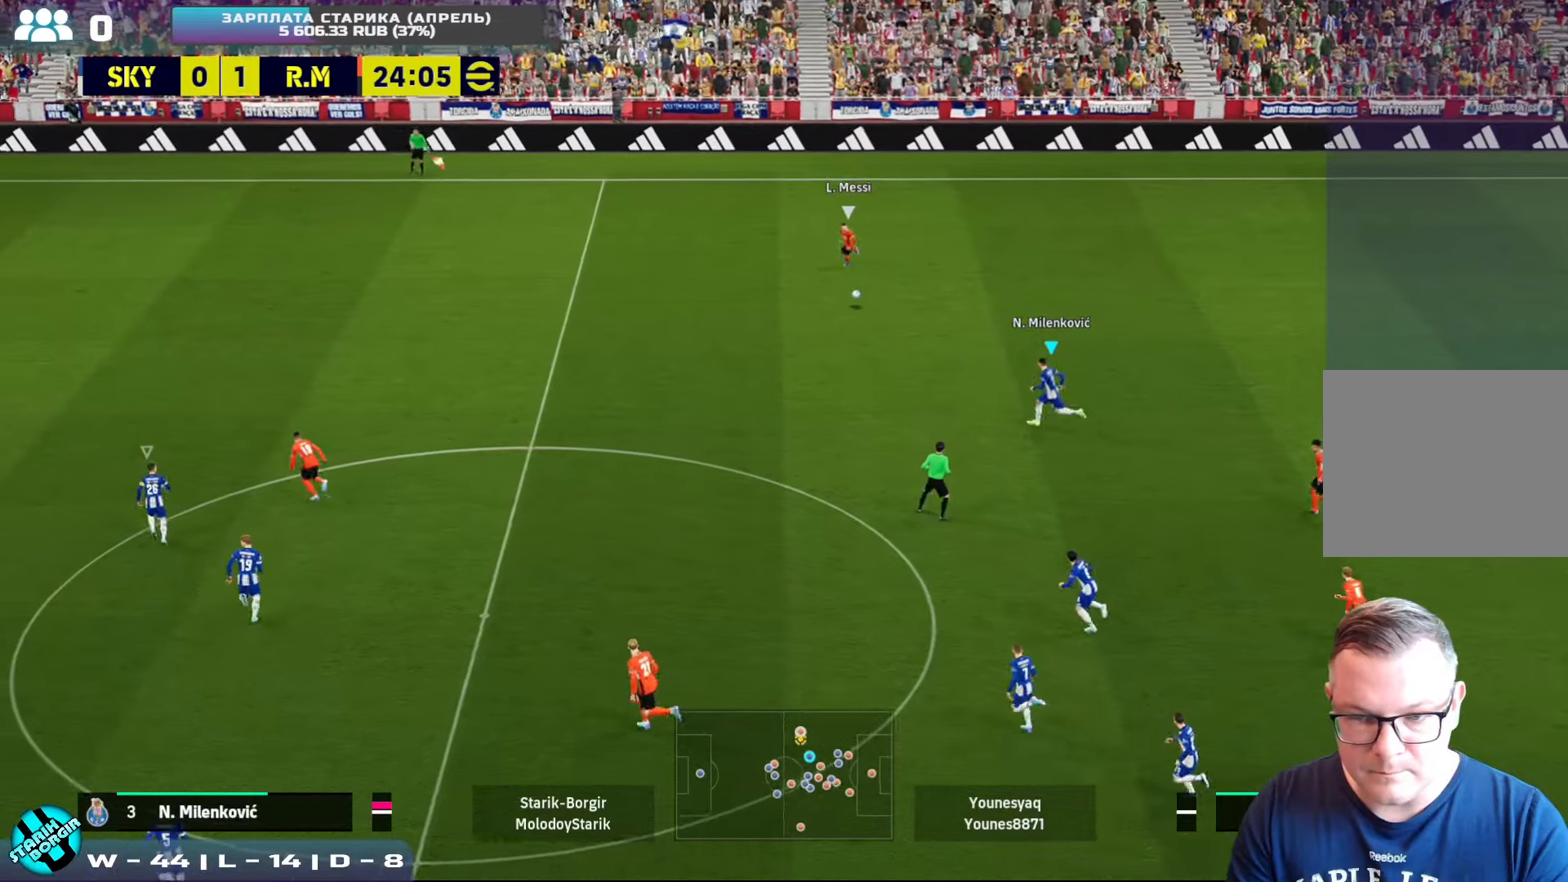
{"buttons": ["R2"], "left_stick": "up-left", "events": []}